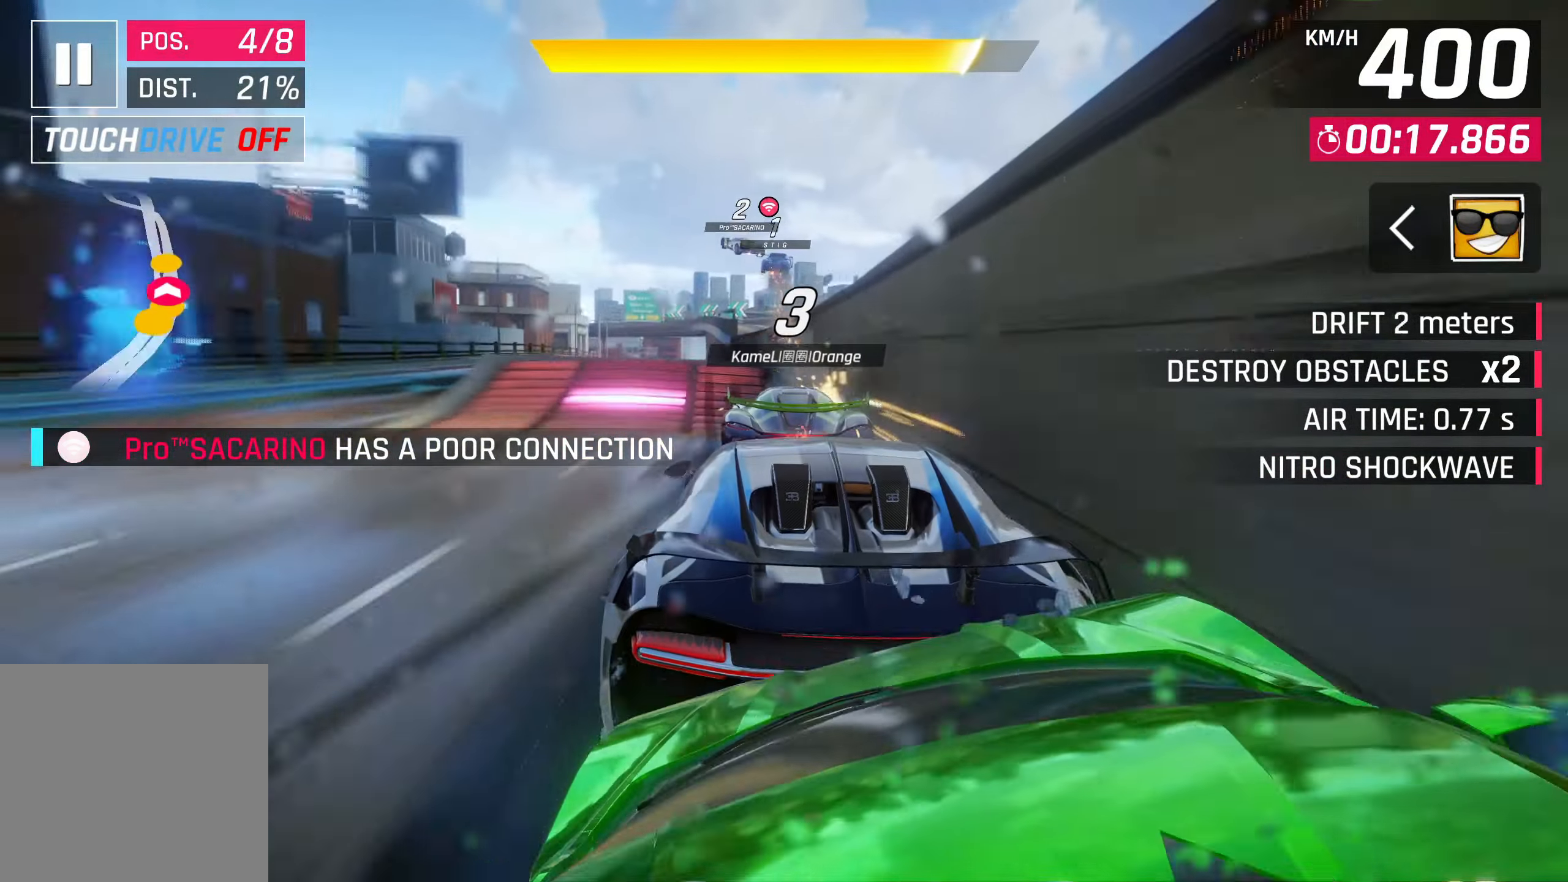
Gameplay with a controller (PlayStation layout); each line is a JSON object with the inputs held at the frame after it. "events" lists button and stick changes between this image and that frame as [ms after this image, input, new state], when the widget could be followed in between. Not read: right_stick.
{"buttons": [], "left_stick": "left", "events": [[67, "SQUARE", "up"], [133, "CROSS", "down"], [150, "left_stick", "left"], [233, "R1", "down"], [333, "CROSS", "up"], [400, "CROSS", "down"], [467, "CROSS", "up"], [467, "R1", "up"]]}
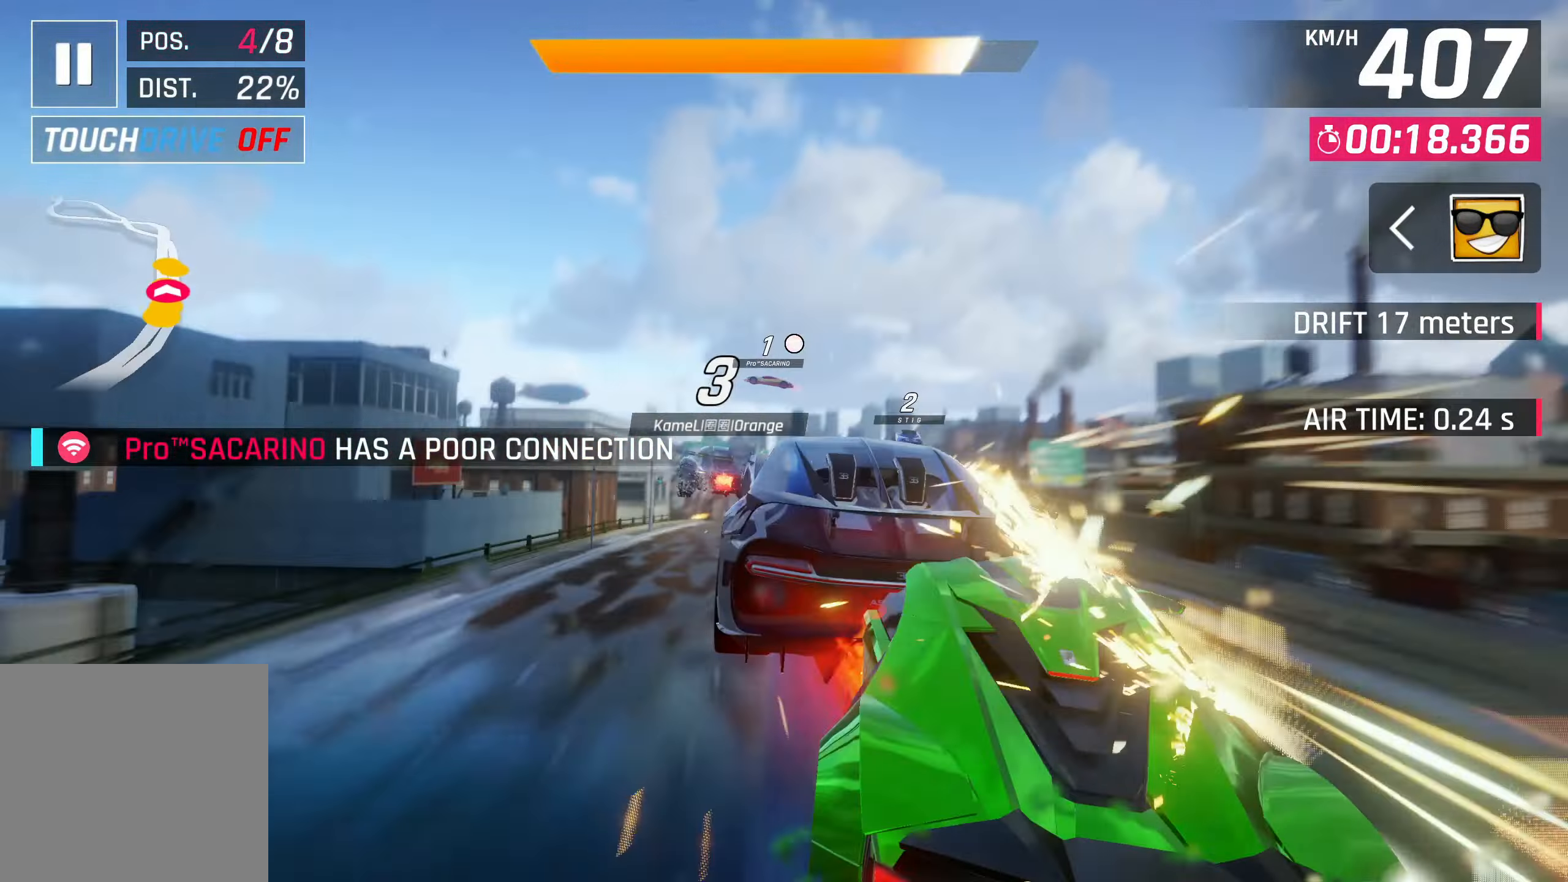
{"buttons": ["CROSS"], "left_stick": "center", "events": [[67, "CROSS", "down"], [167, "CROSS", "up"], [233, "CROSS", "down"], [233, "left_stick", "center"], [367, "CROSS", "up"], [433, "CROSS", "down"]]}
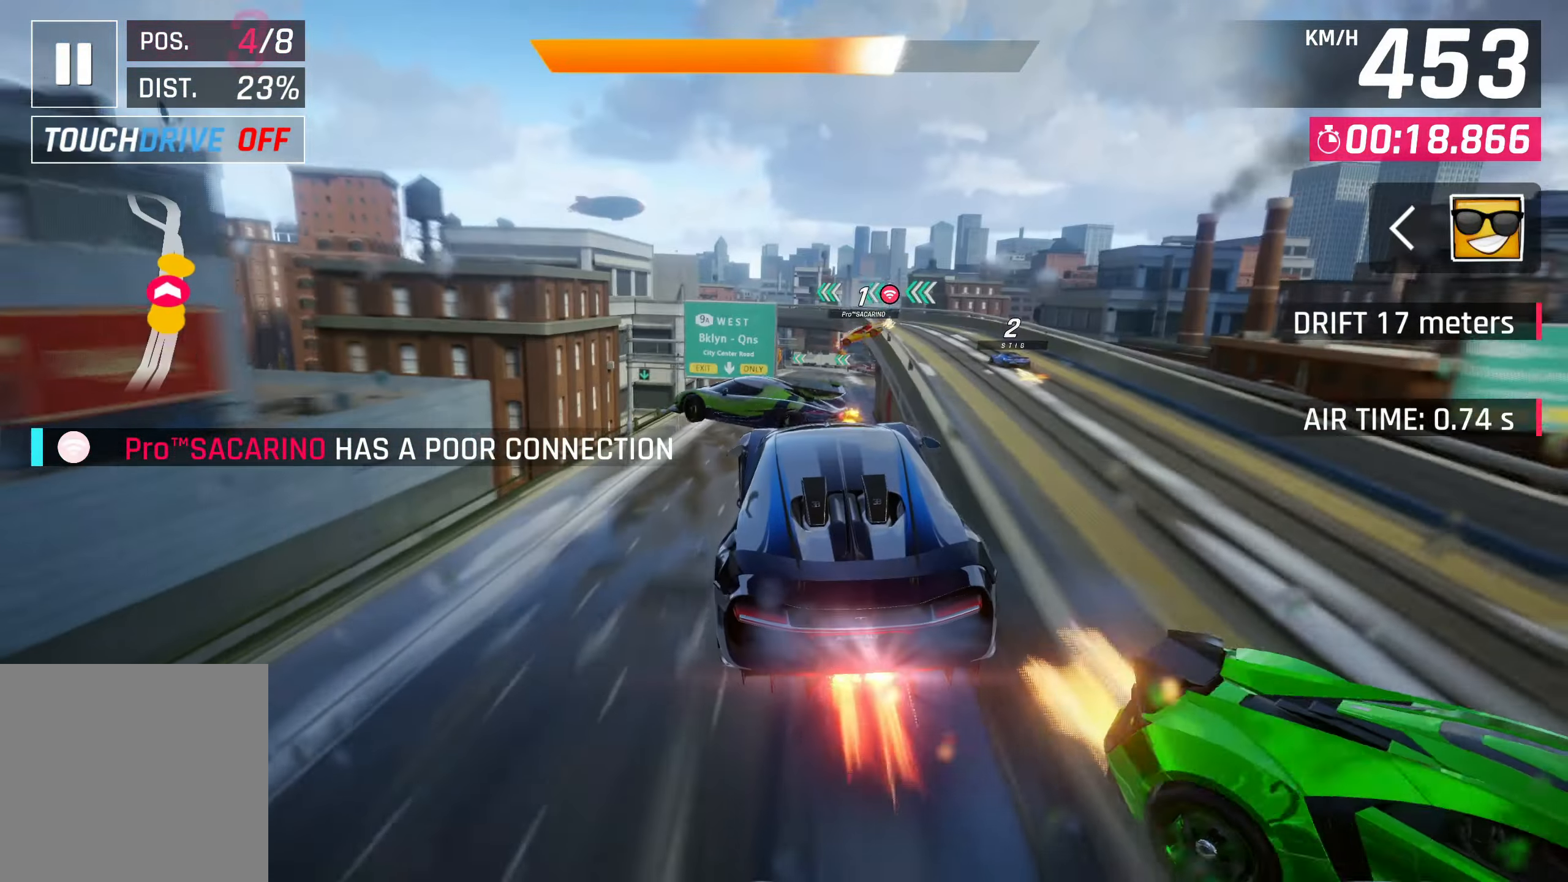
{"buttons": [], "left_stick": "center", "events": [[67, "CROSS", "up"], [133, "CROSS", "down"], [167, "left_stick", "right"], [267, "CROSS", "up"], [500, "left_stick", "center"]]}
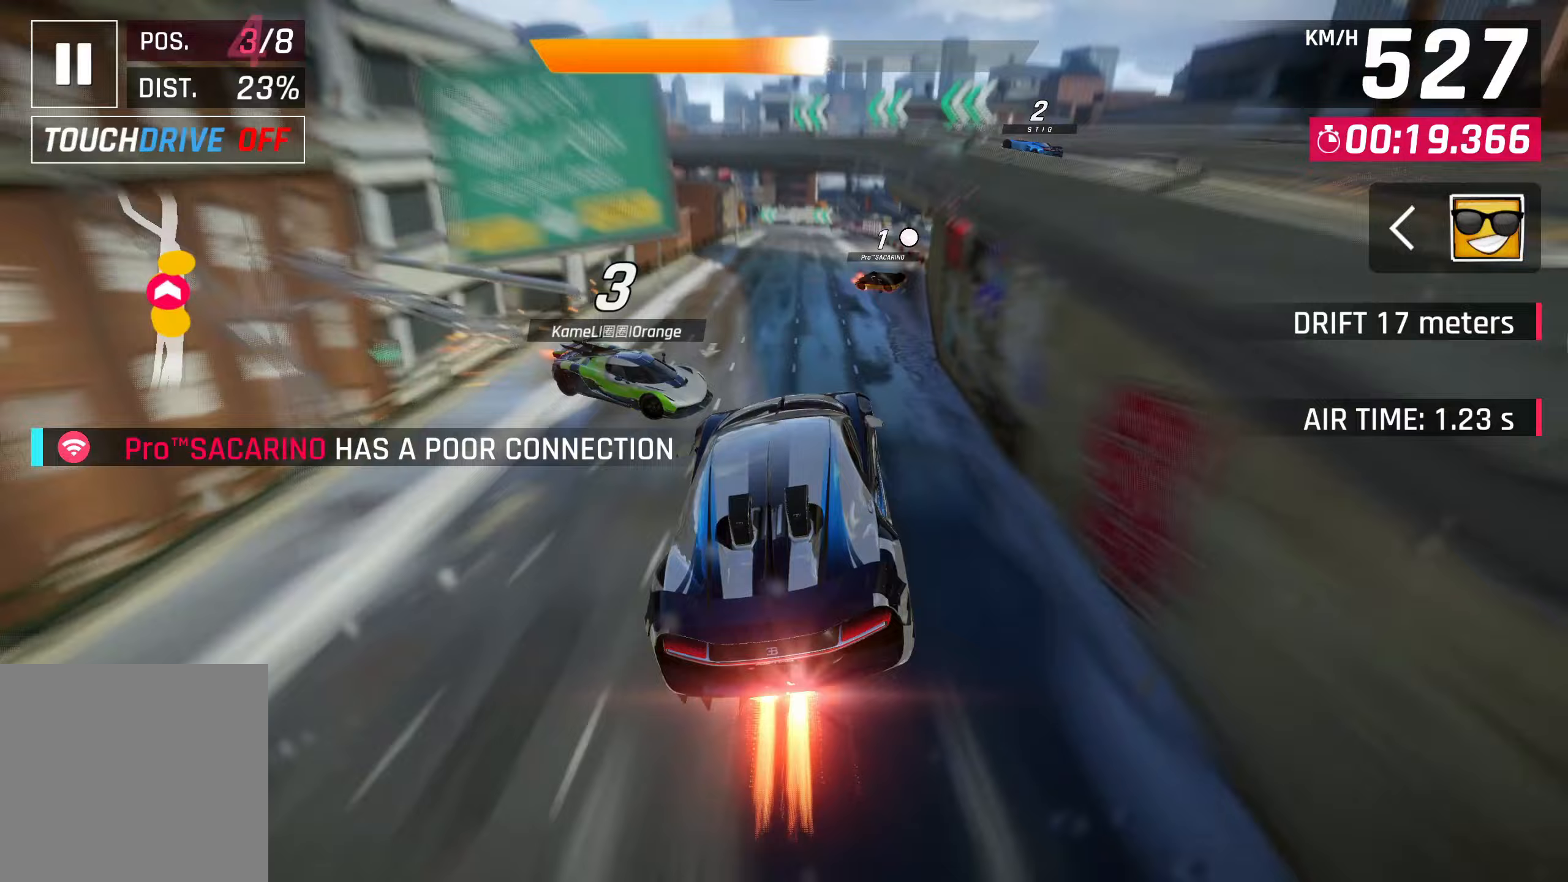
{"buttons": [], "left_stick": "center", "events": [[100, "SQUARE", "down"], [267, "SQUARE", "up"], [467, "SQUARE", "down"], [500, "SQUARE", "up"]]}
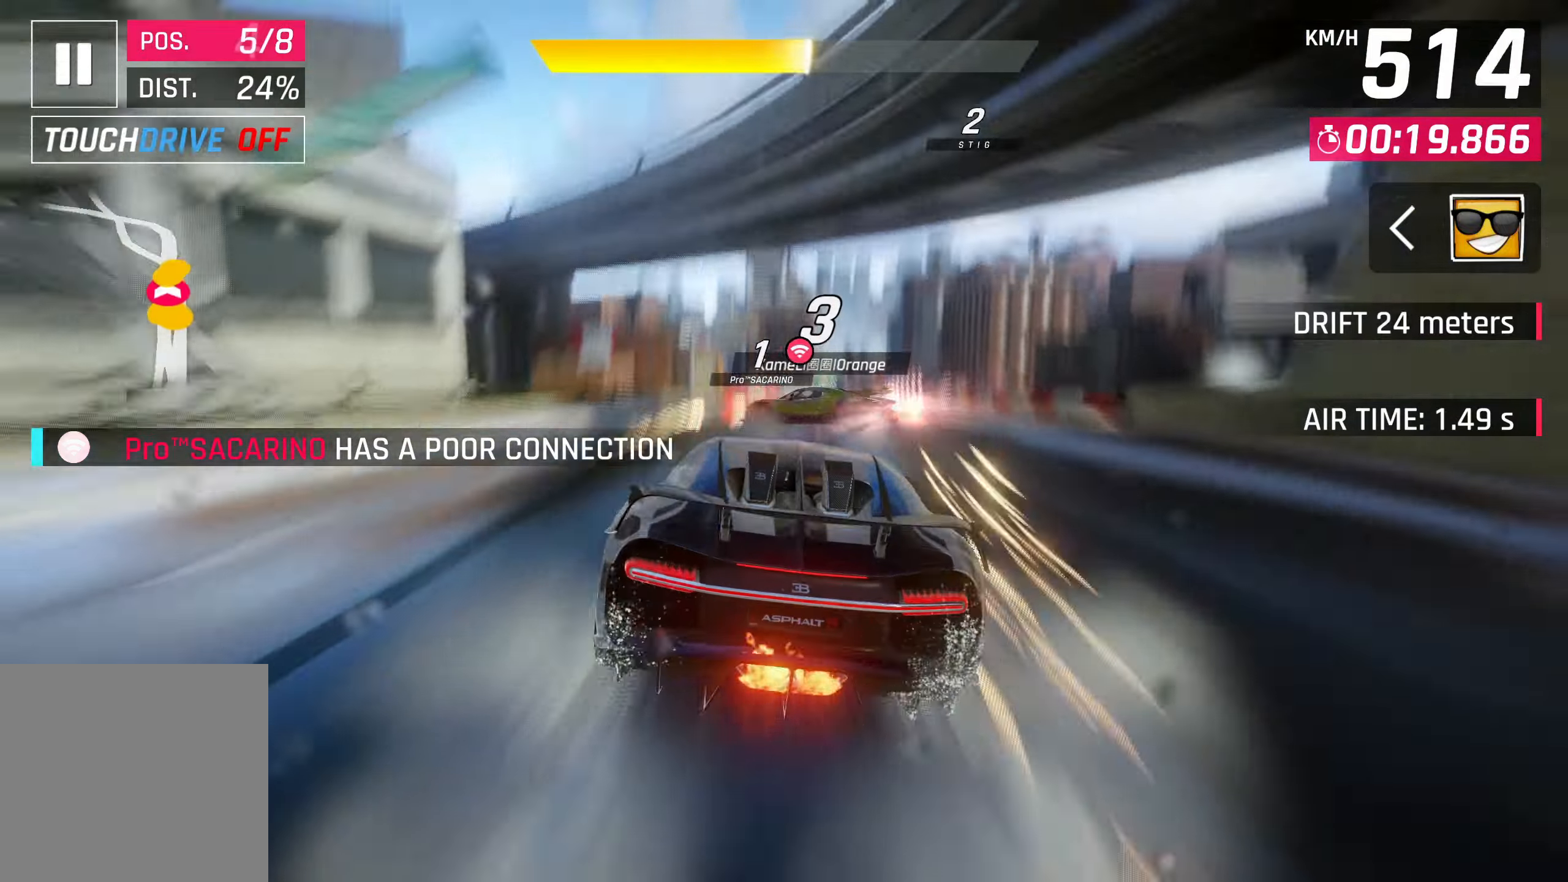
{"buttons": ["CROSS"], "left_stick": "center", "events": [[33, "CROSS", "down"], [200, "CROSS", "up"], [367, "SQUARE", "down"], [400, "CROSS", "down"], [433, "SQUARE", "up"]]}
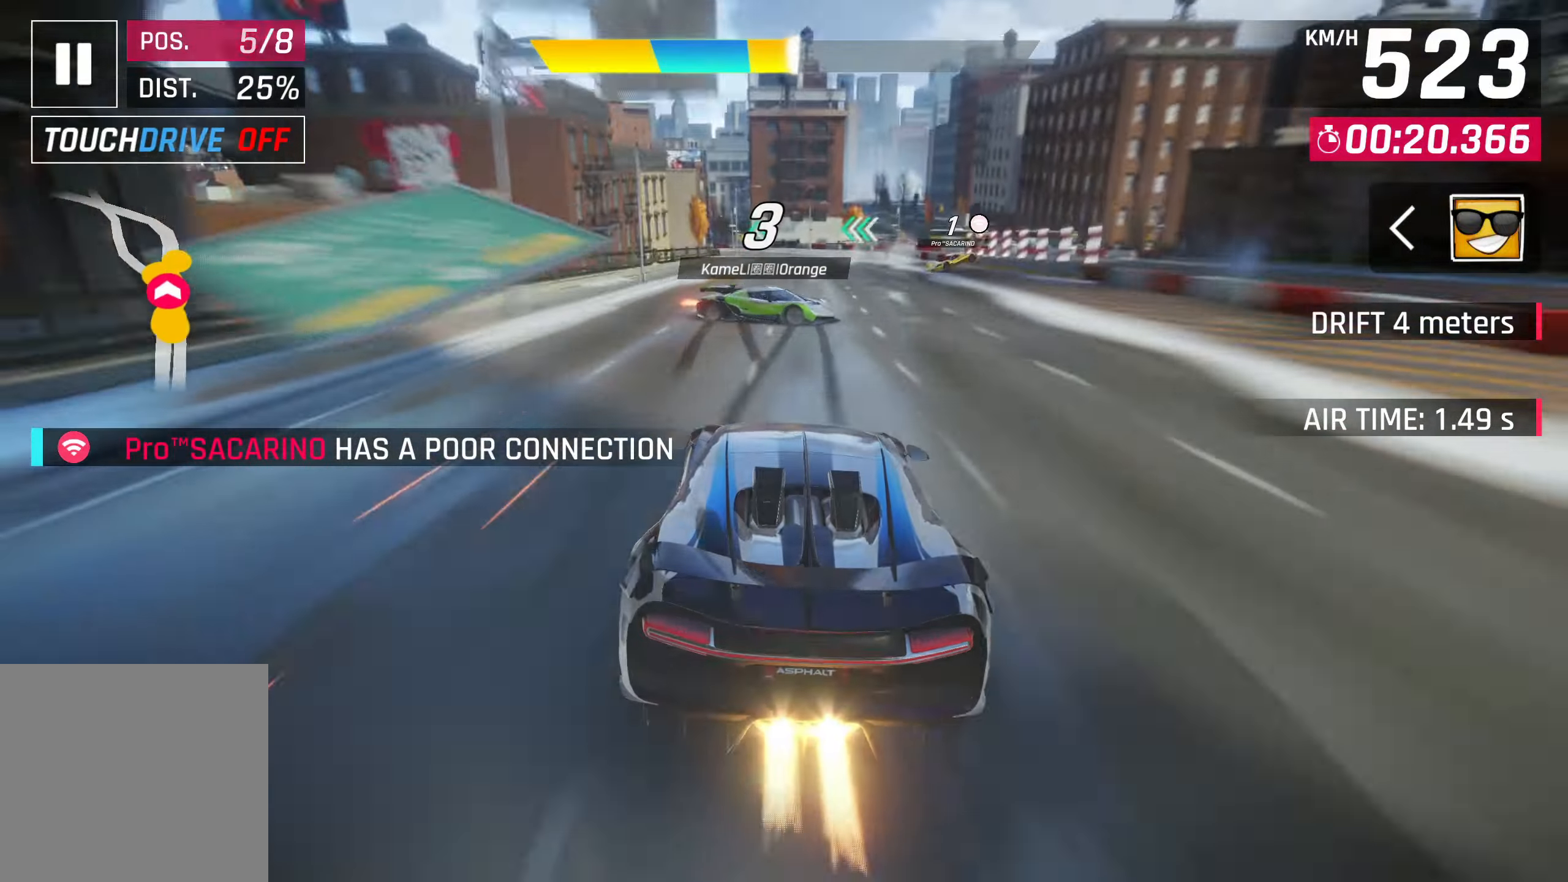
{"buttons": [], "left_stick": "center", "events": [[100, "CROSS", "up"], [267, "SQUARE", "down"], [300, "CROSS", "down"], [300, "SQUARE", "up"], [467, "CROSS", "up"]]}
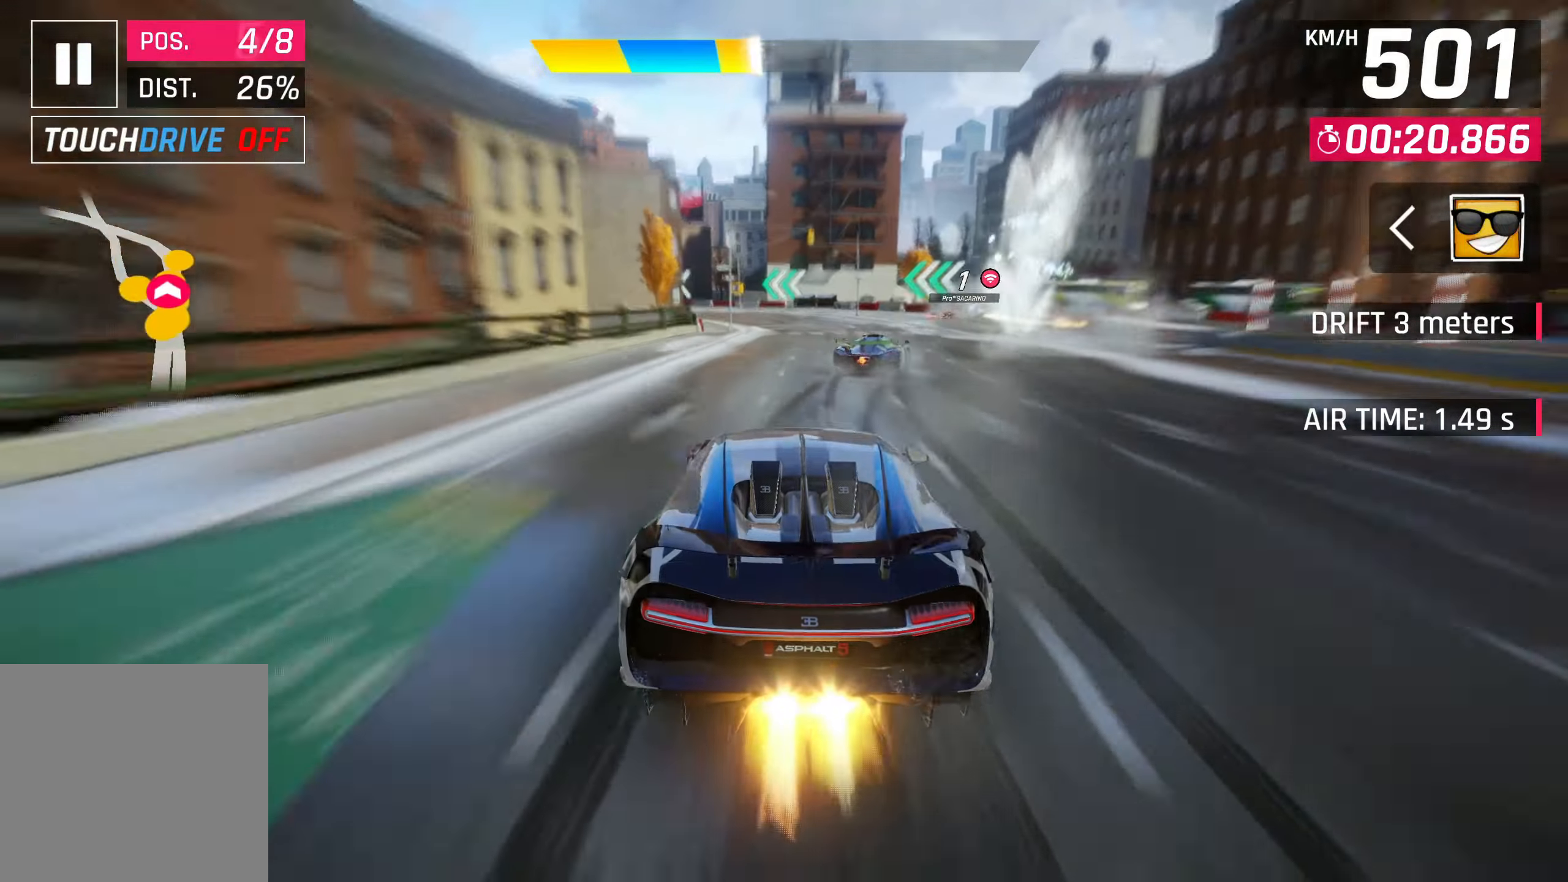
{"buttons": [], "left_stick": "left", "events": [[200, "left_stick", "left"], [233, "SQUARE", "down"], [300, "SQUARE", "up"]]}
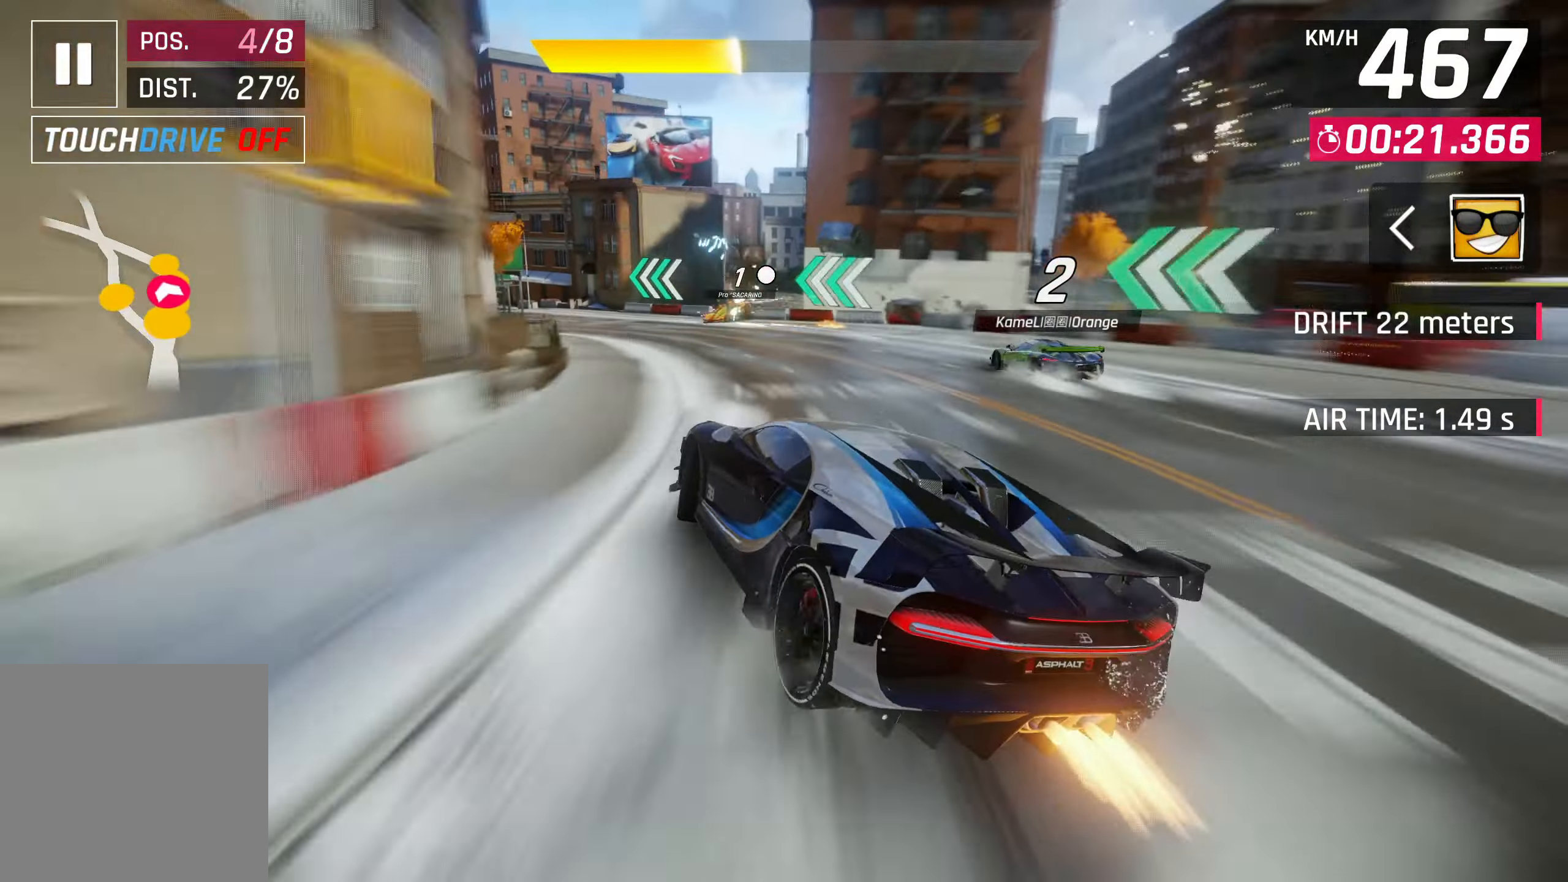
{"buttons": [], "left_stick": "left", "events": []}
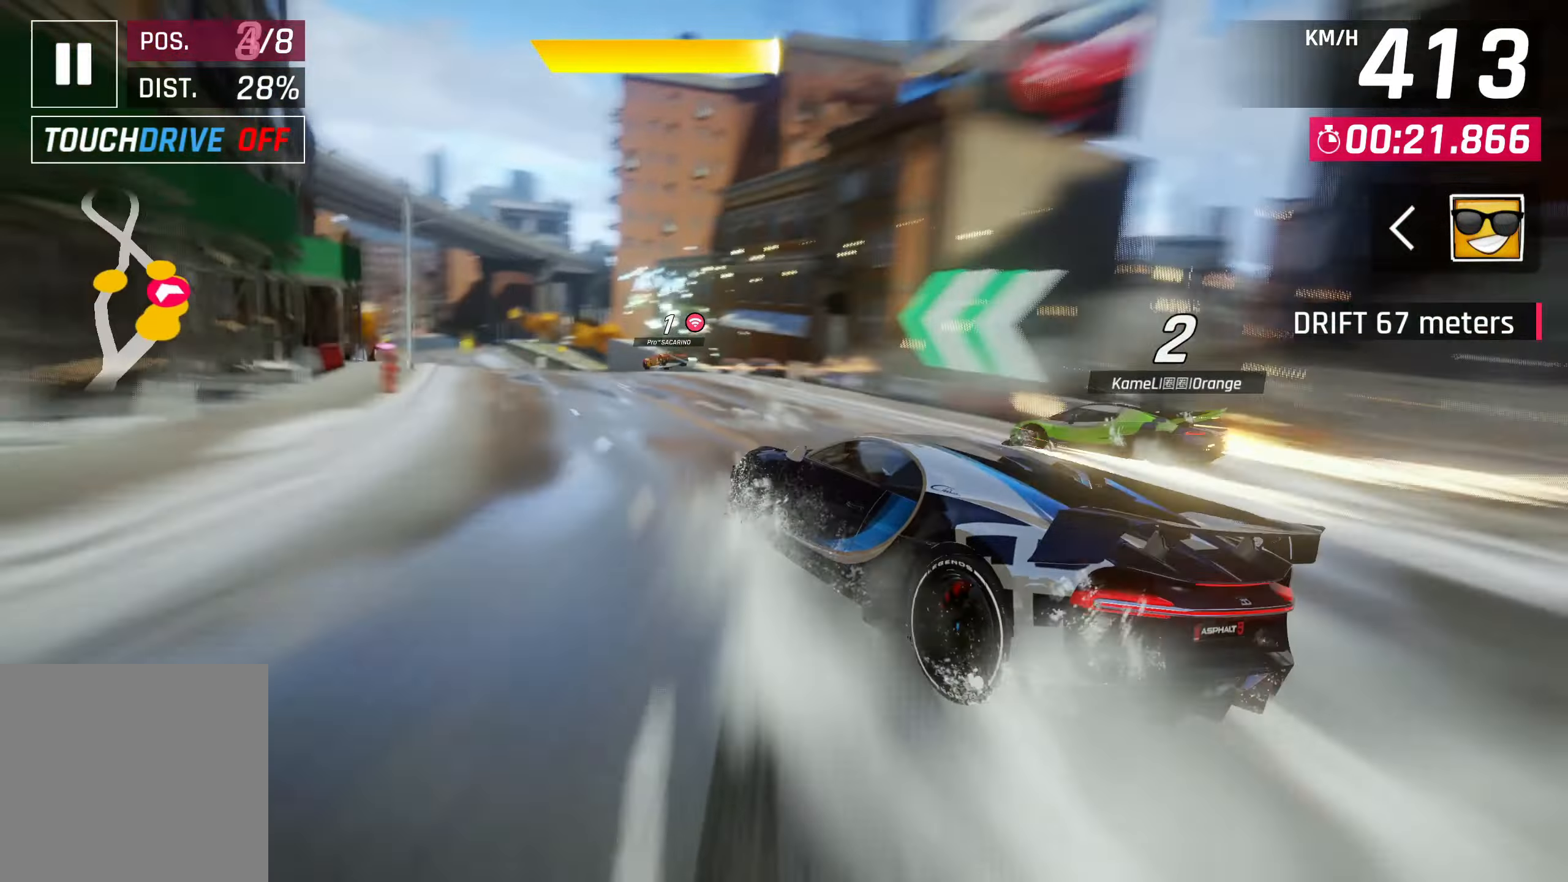
{"buttons": [], "left_stick": "left", "events": []}
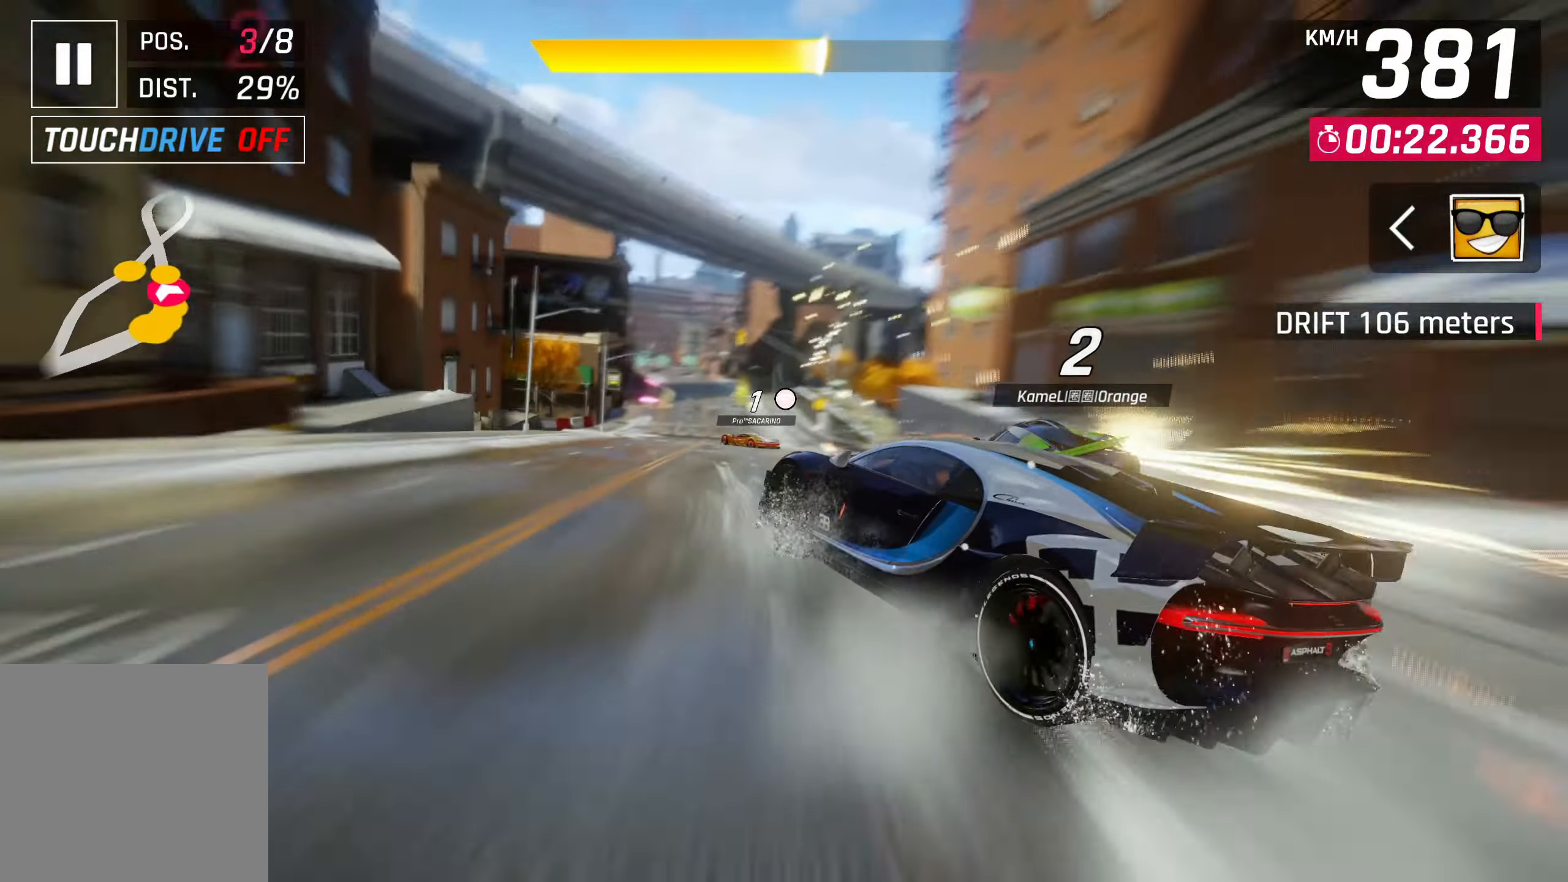
{"buttons": ["CROSS"], "left_stick": "center", "events": [[167, "SQUARE", "down"], [167, "left_stick", "center"], [267, "SQUARE", "up"], [500, "CROSS", "down"]]}
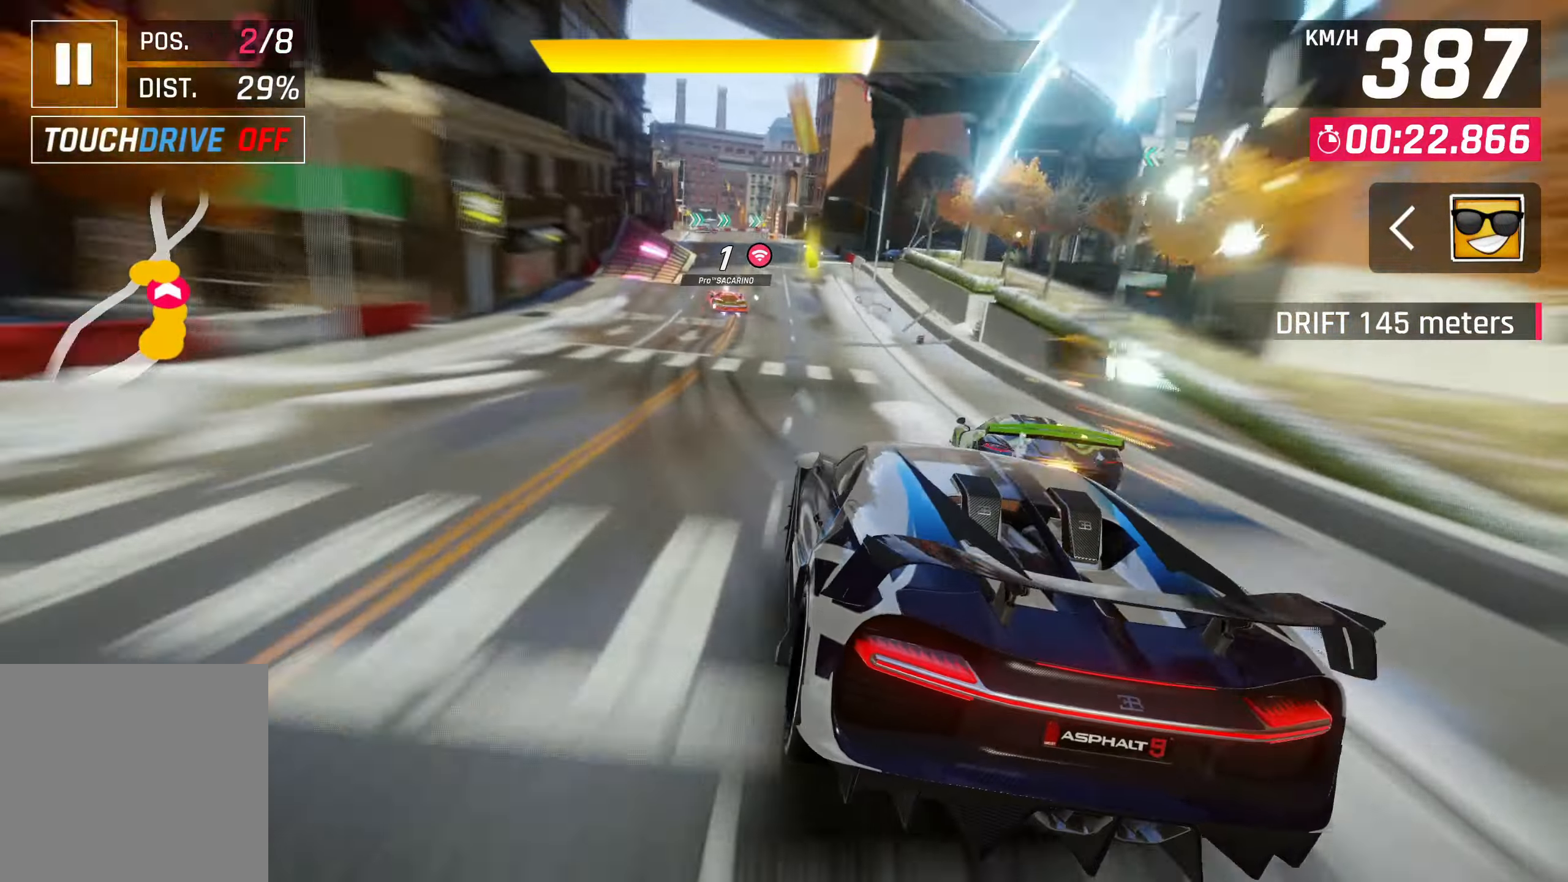
{"buttons": ["CROSS"], "left_stick": "left", "events": [[67, "CROSS", "up"], [167, "CROSS", "down"], [233, "CROSS", "up"], [333, "CROSS", "down"], [400, "CROSS", "up"], [467, "left_stick", "left"], [500, "CROSS", "down"]]}
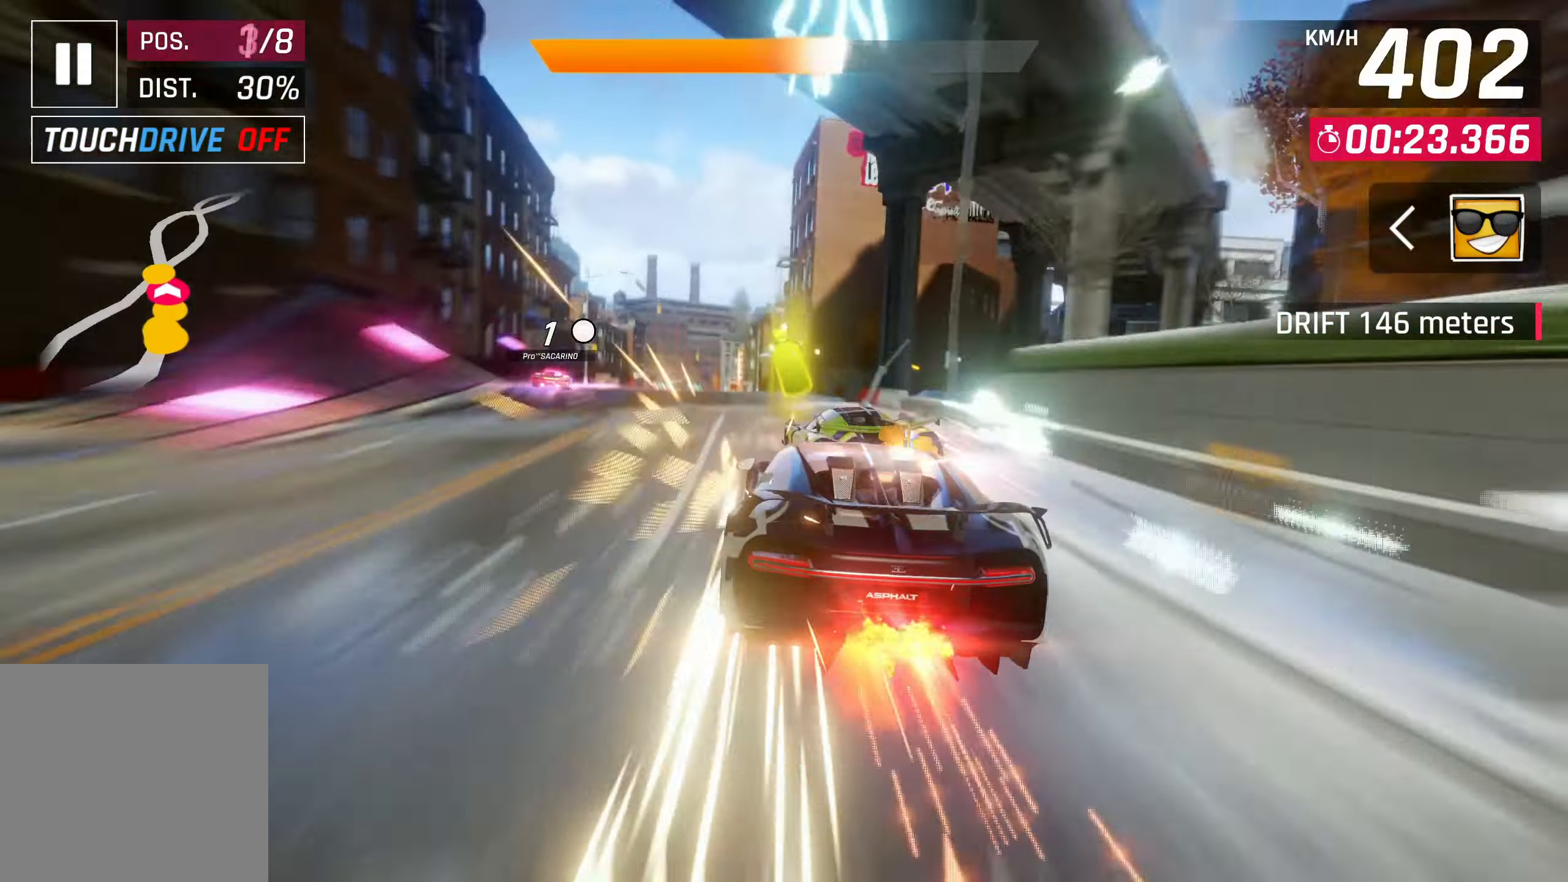
{"buttons": ["CROSS"], "left_stick": "left", "events": [[67, "CROSS", "up"], [200, "CROSS", "down"], [233, "CROSS", "up"], [333, "CROSS", "down"], [400, "CROSS", "up"], [500, "CROSS", "down"]]}
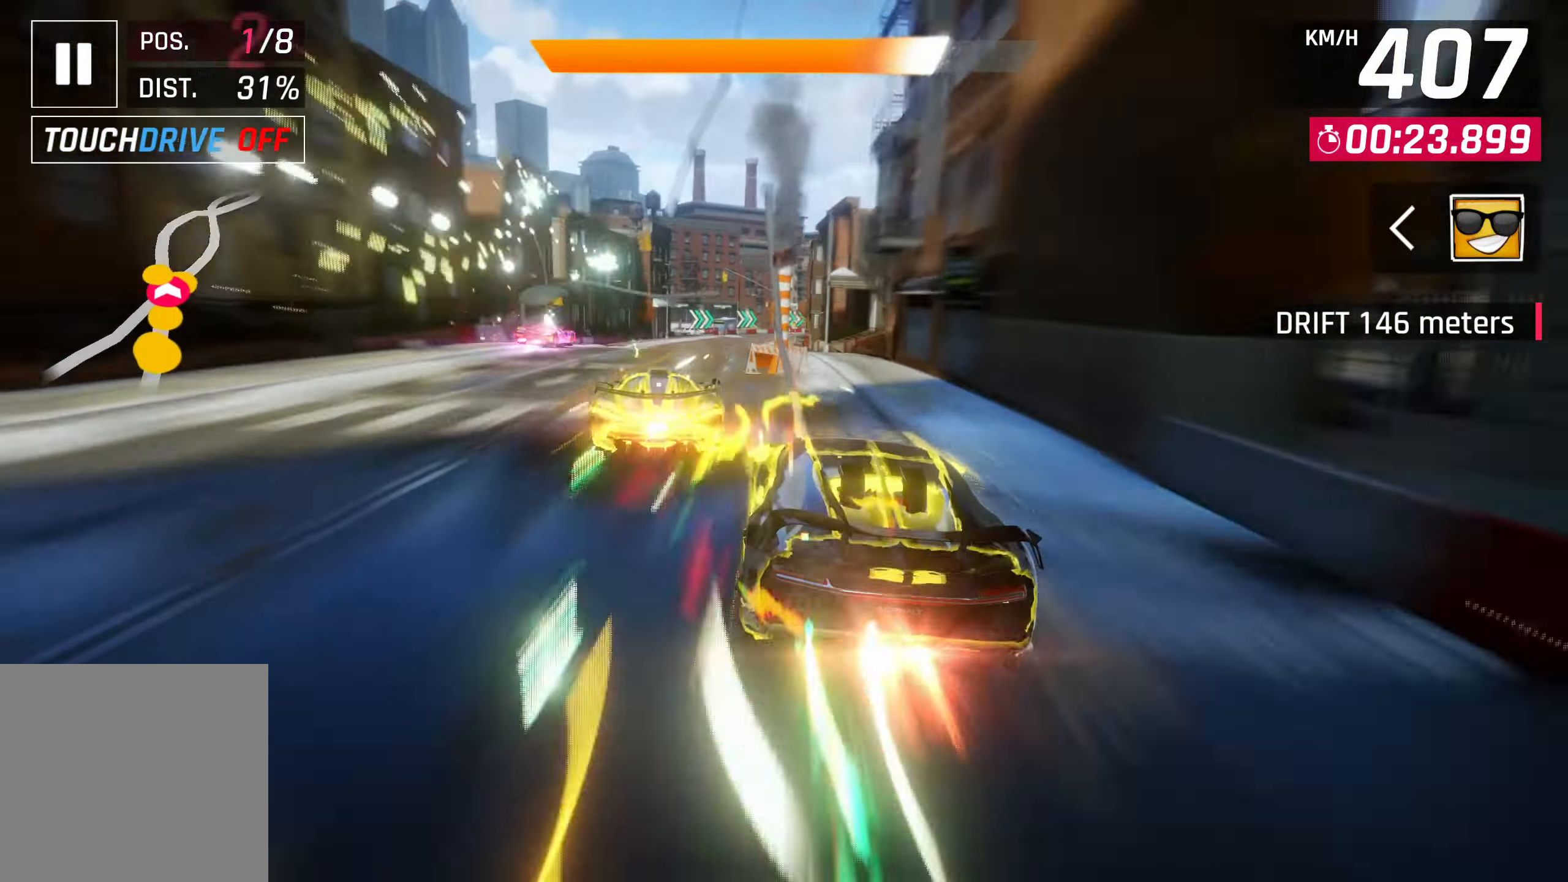
{"buttons": ["CROSS"], "left_stick": "center", "events": [[67, "CROSS", "up"], [333, "SQUARE", "down"], [400, "CROSS", "down"], [400, "SQUARE", "up"], [500, "left_stick", "center"]]}
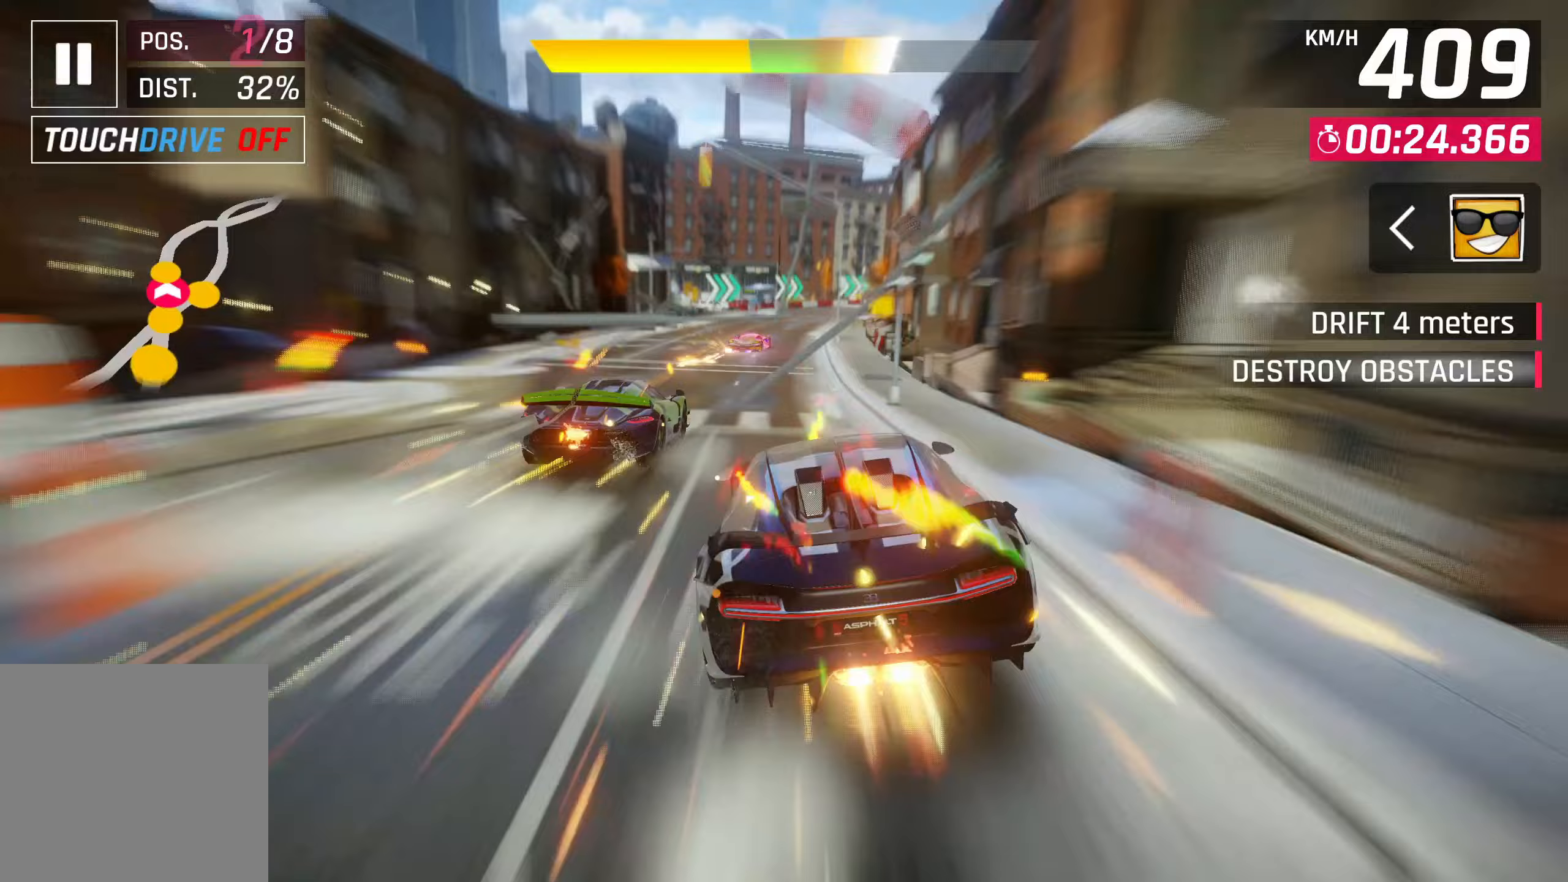
{"buttons": [], "left_stick": "right", "events": [[33, "CROSS", "up"], [300, "left_stick", "right"], [383, "SQUARE", "down"], [500, "SQUARE", "up"]]}
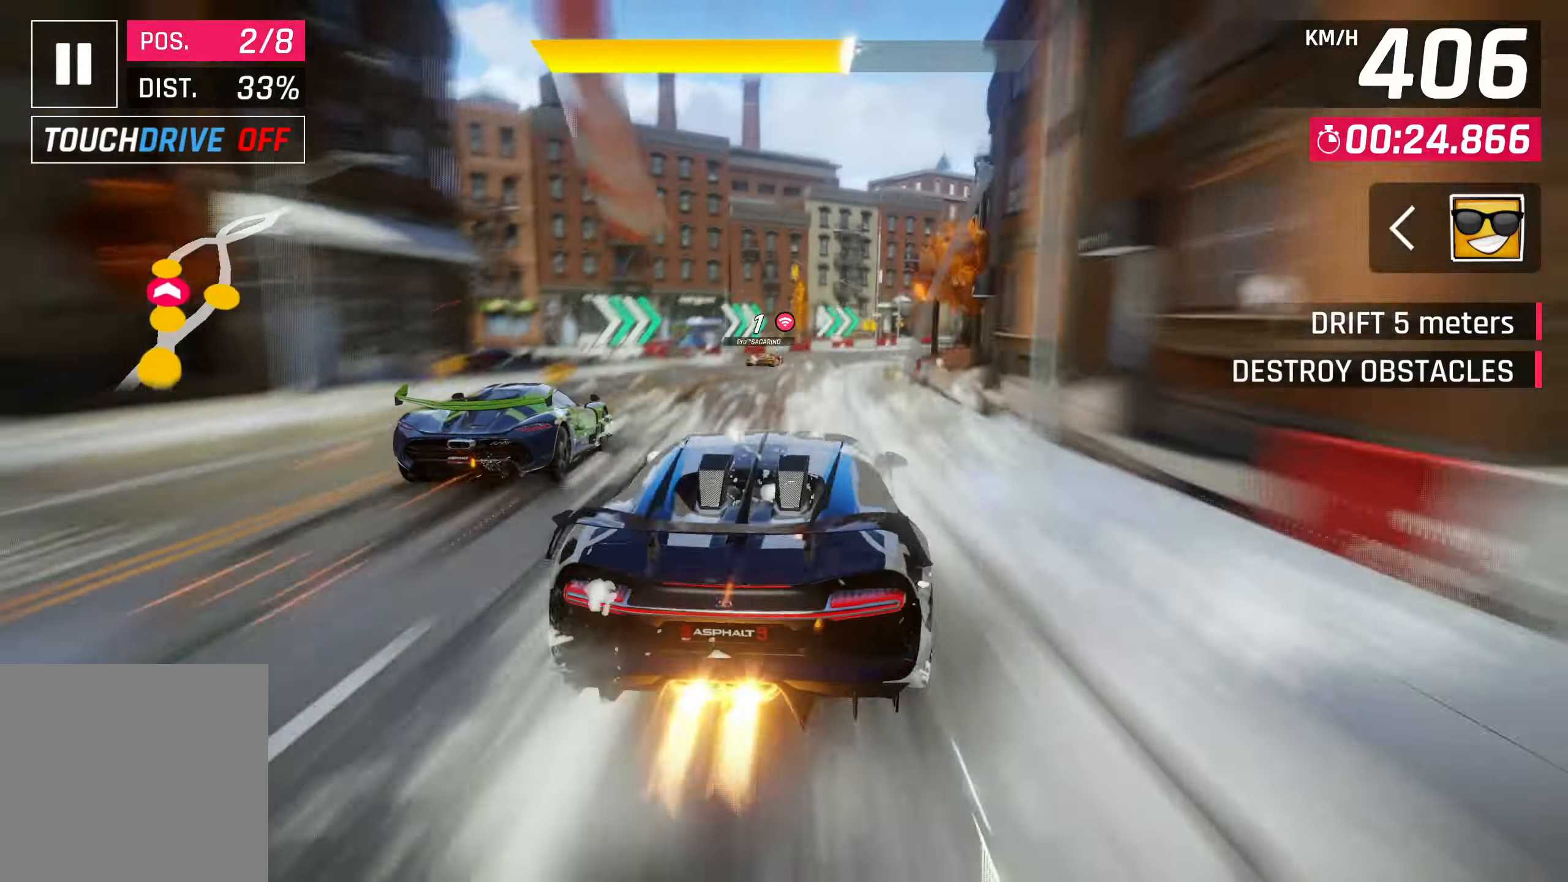
{"buttons": [], "left_stick": "right", "events": [[200, "R2", "down"], [233, "L2", "down"], [367, "R2", "up"], [467, "L2", "up"]]}
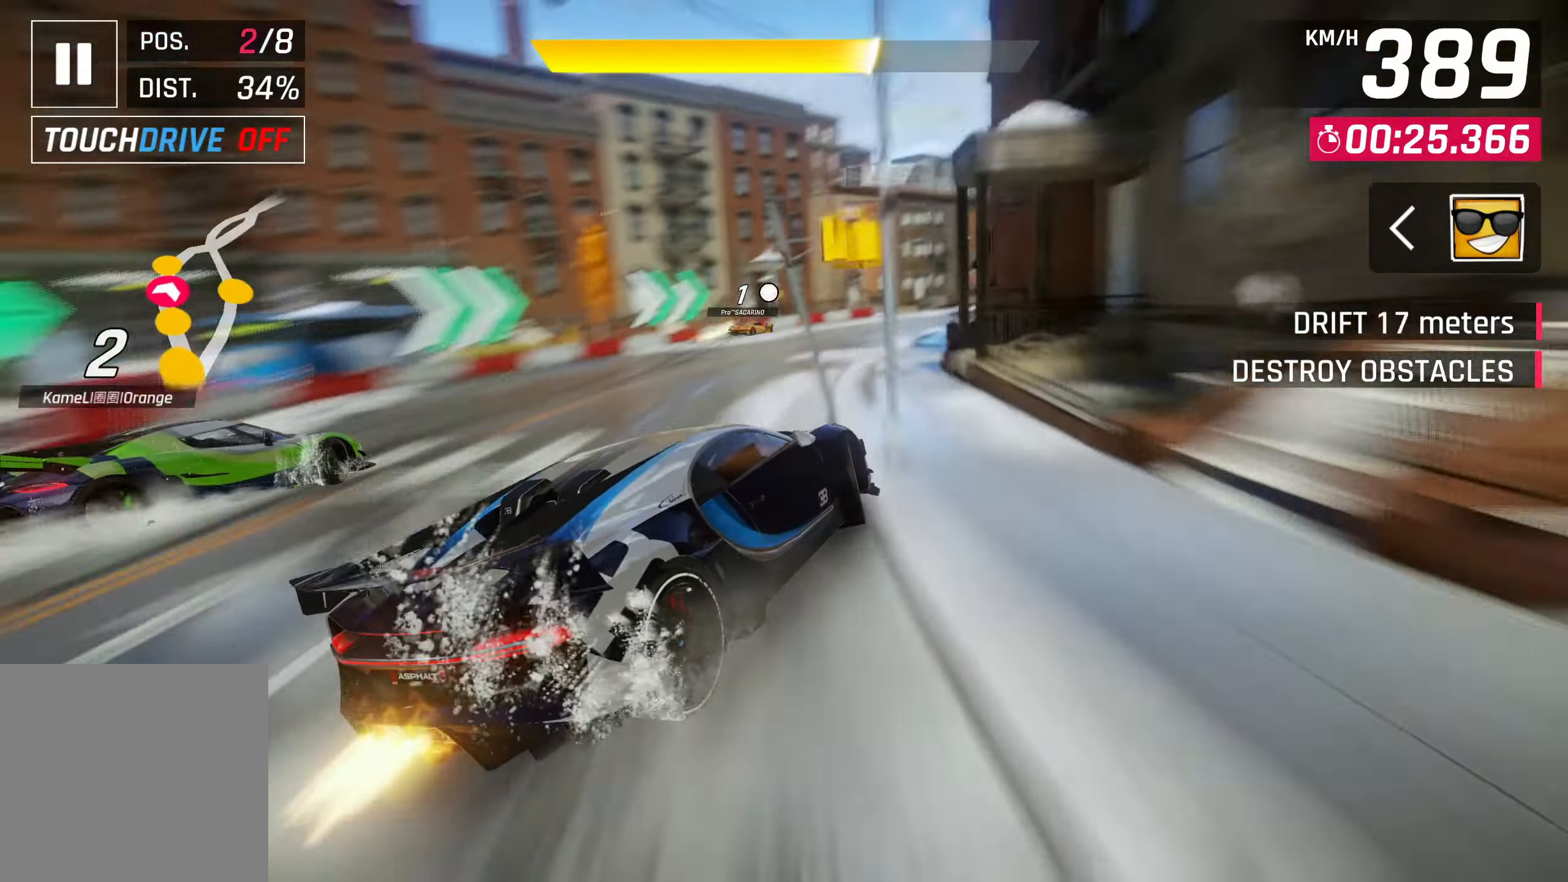
{"buttons": [], "left_stick": "center", "events": [[500, "left_stick", "center"]]}
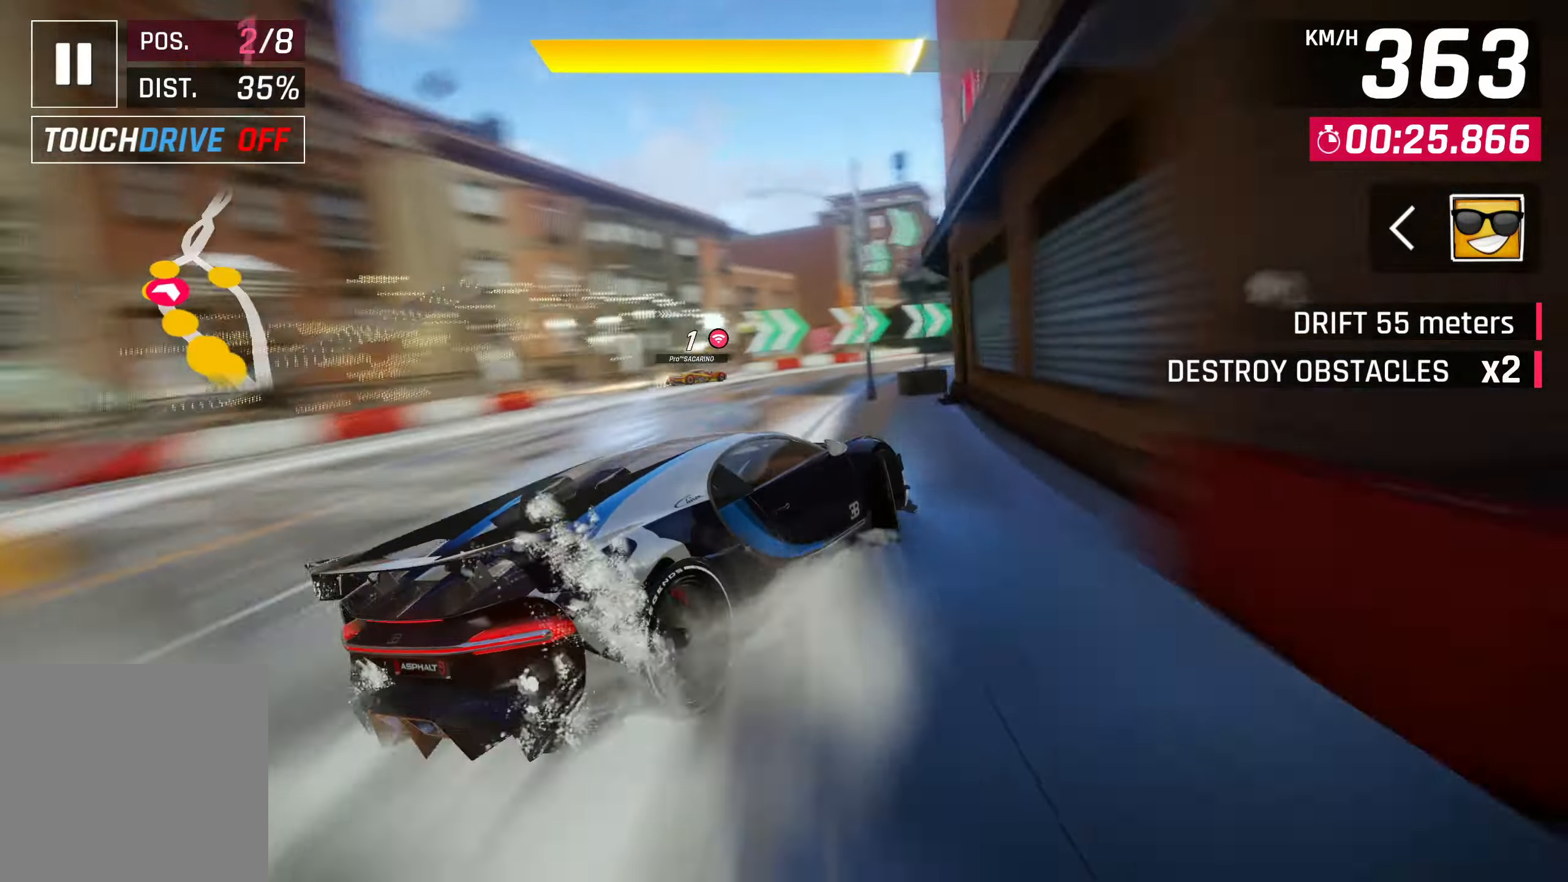
{"buttons": [], "left_stick": "right", "events": [[67, "SQUARE", "down"], [167, "left_stick", "right"], [200, "SQUARE", "up"], [333, "CROSS", "down"], [433, "CROSS", "up"]]}
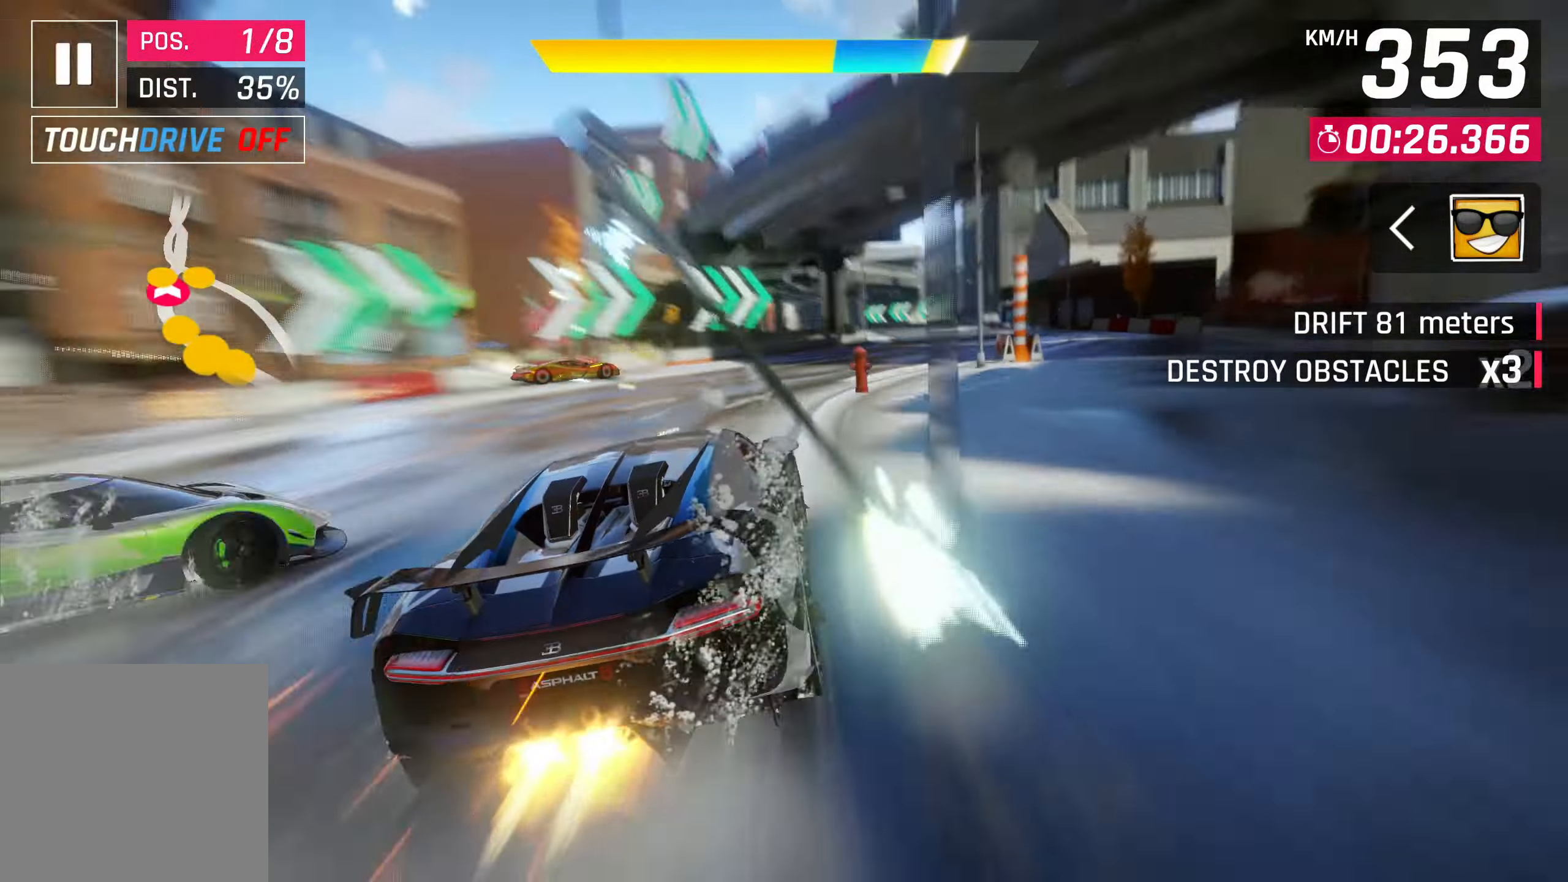
{"buttons": [], "left_stick": "center", "events": [[33, "CROSS", "down"], [100, "CROSS", "up"], [200, "CROSS", "down"], [267, "CROSS", "up"], [367, "CROSS", "down"], [433, "CROSS", "up"], [500, "left_stick", "center"]]}
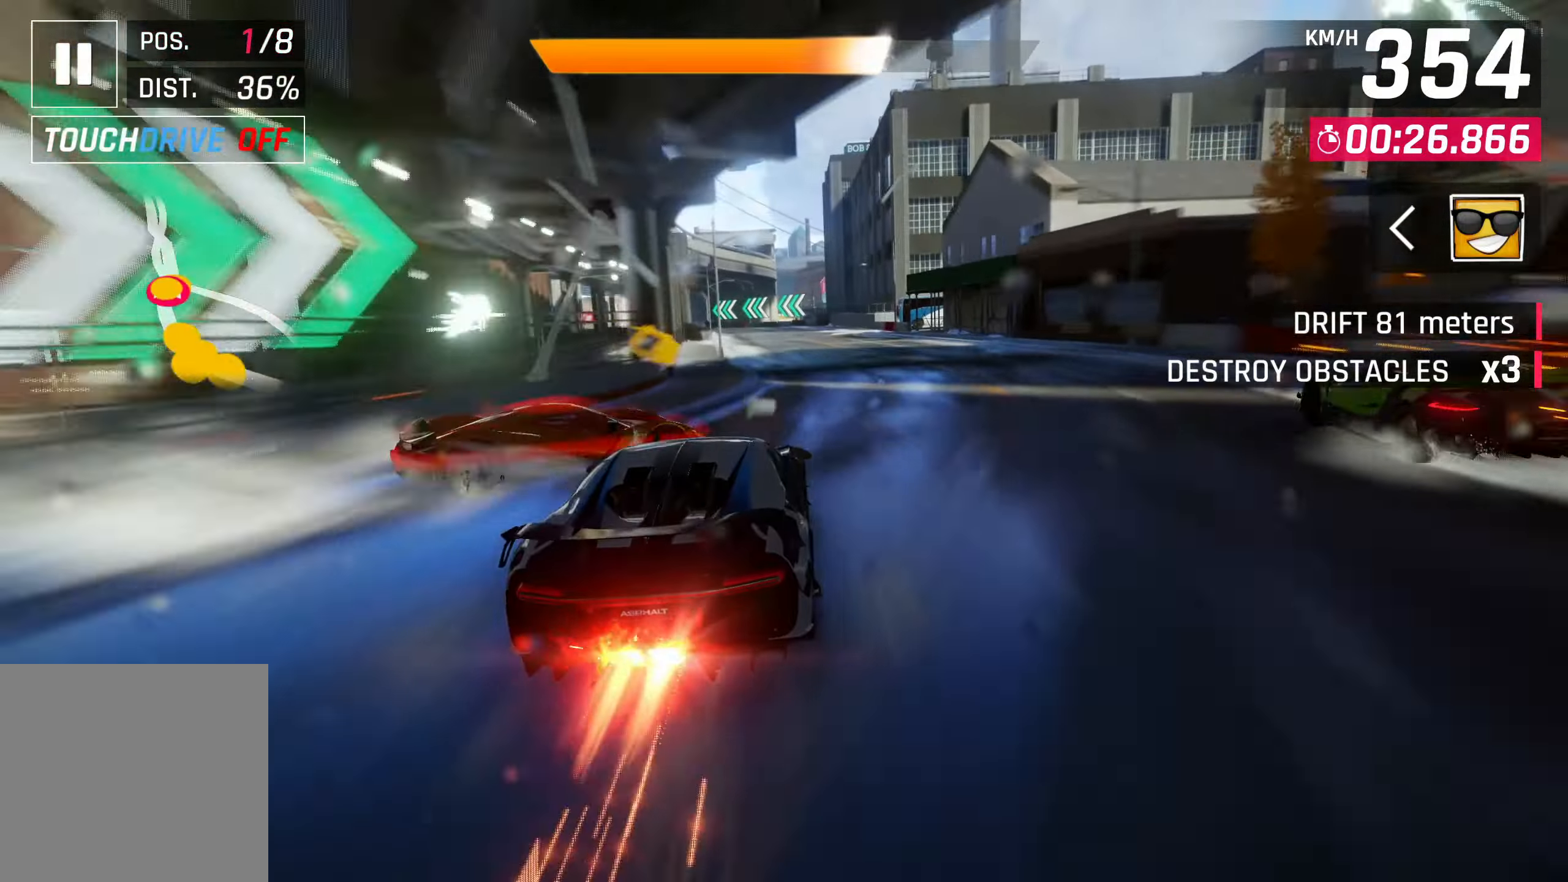
{"buttons": ["CROSS"], "left_stick": "left", "events": [[33, "CROSS", "down"], [100, "CROSS", "up"], [200, "CROSS", "down"], [267, "CROSS", "up"], [500, "CROSS", "down"], [500, "left_stick", "left"]]}
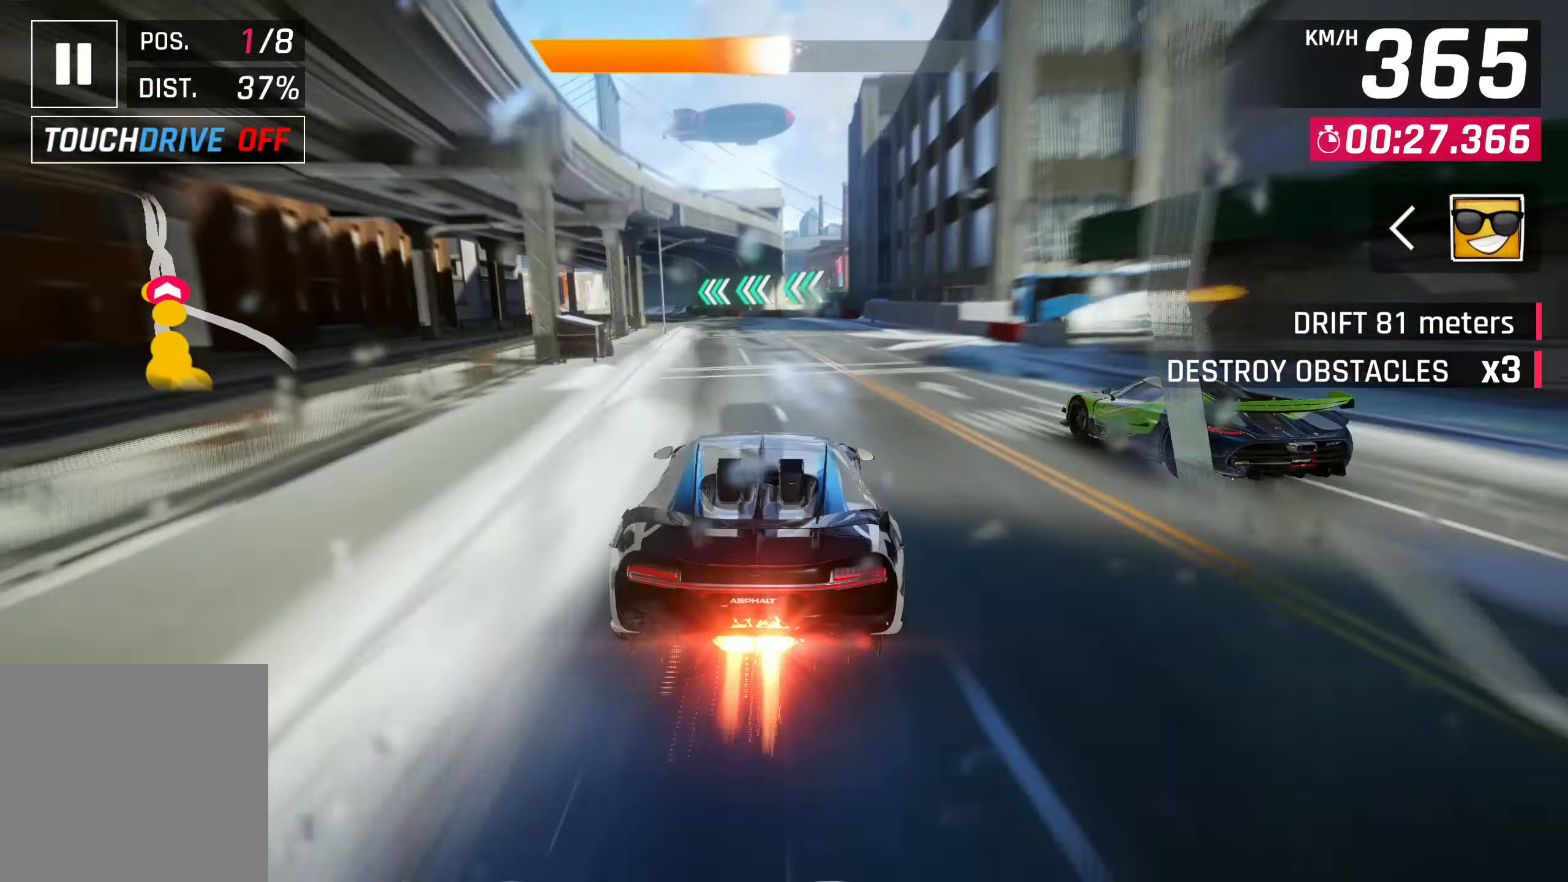
{"buttons": ["CROSS"], "left_stick": "left", "events": [[67, "CROSS", "up"], [333, "CROSS", "down"], [400, "CROSS", "up"], [500, "CROSS", "down"]]}
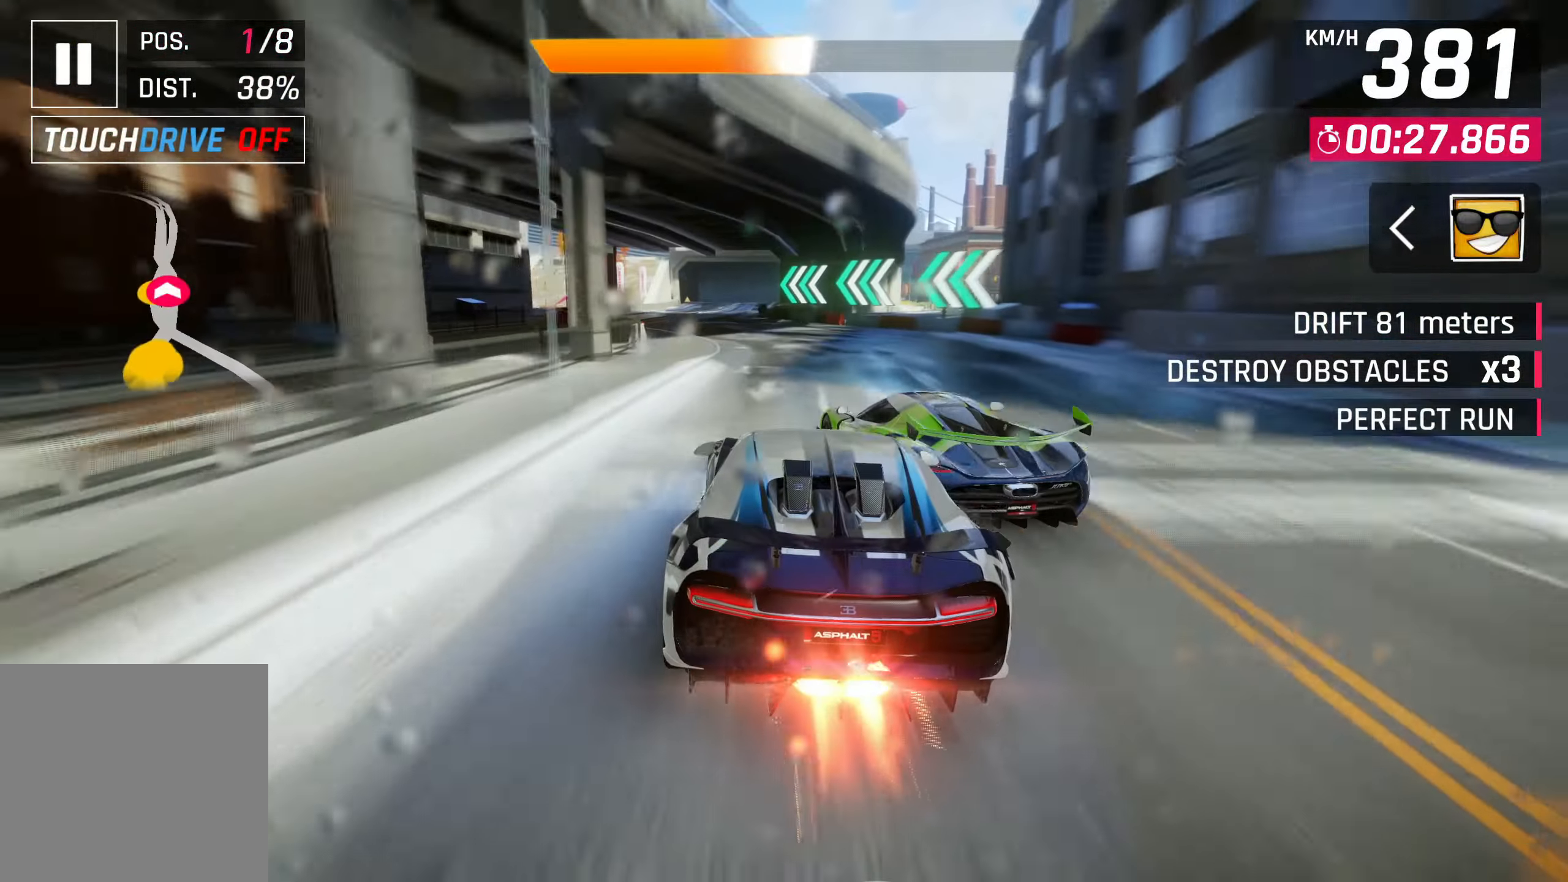
{"buttons": [], "left_stick": "center", "events": [[67, "CROSS", "up"], [333, "left_stick", "center"], [367, "SQUARE", "down"], [467, "SQUARE", "up"]]}
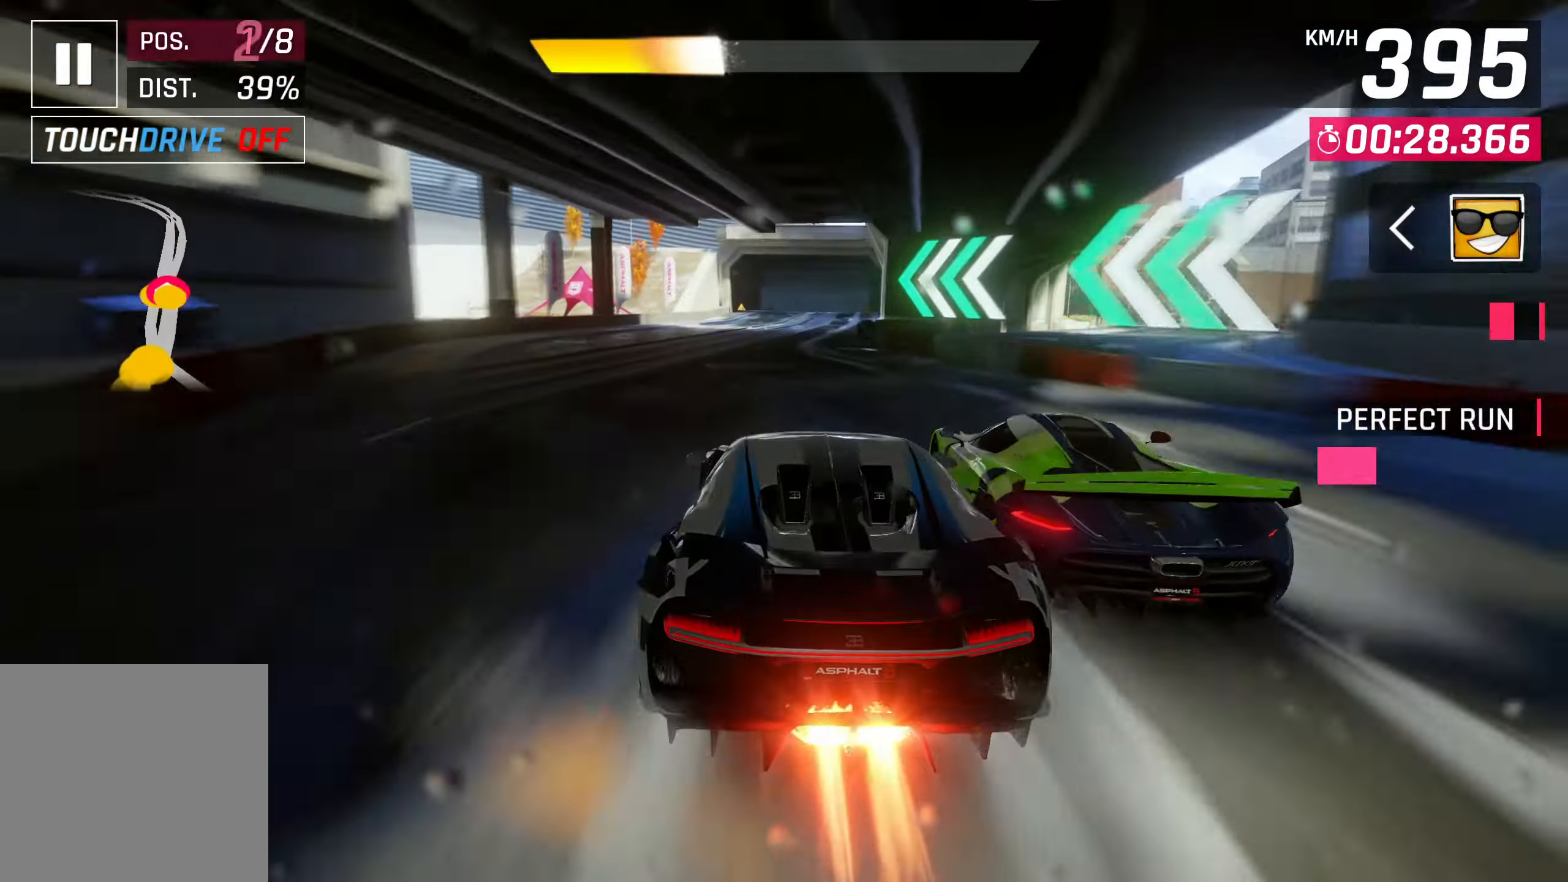
{"buttons": [], "left_stick": "center", "events": []}
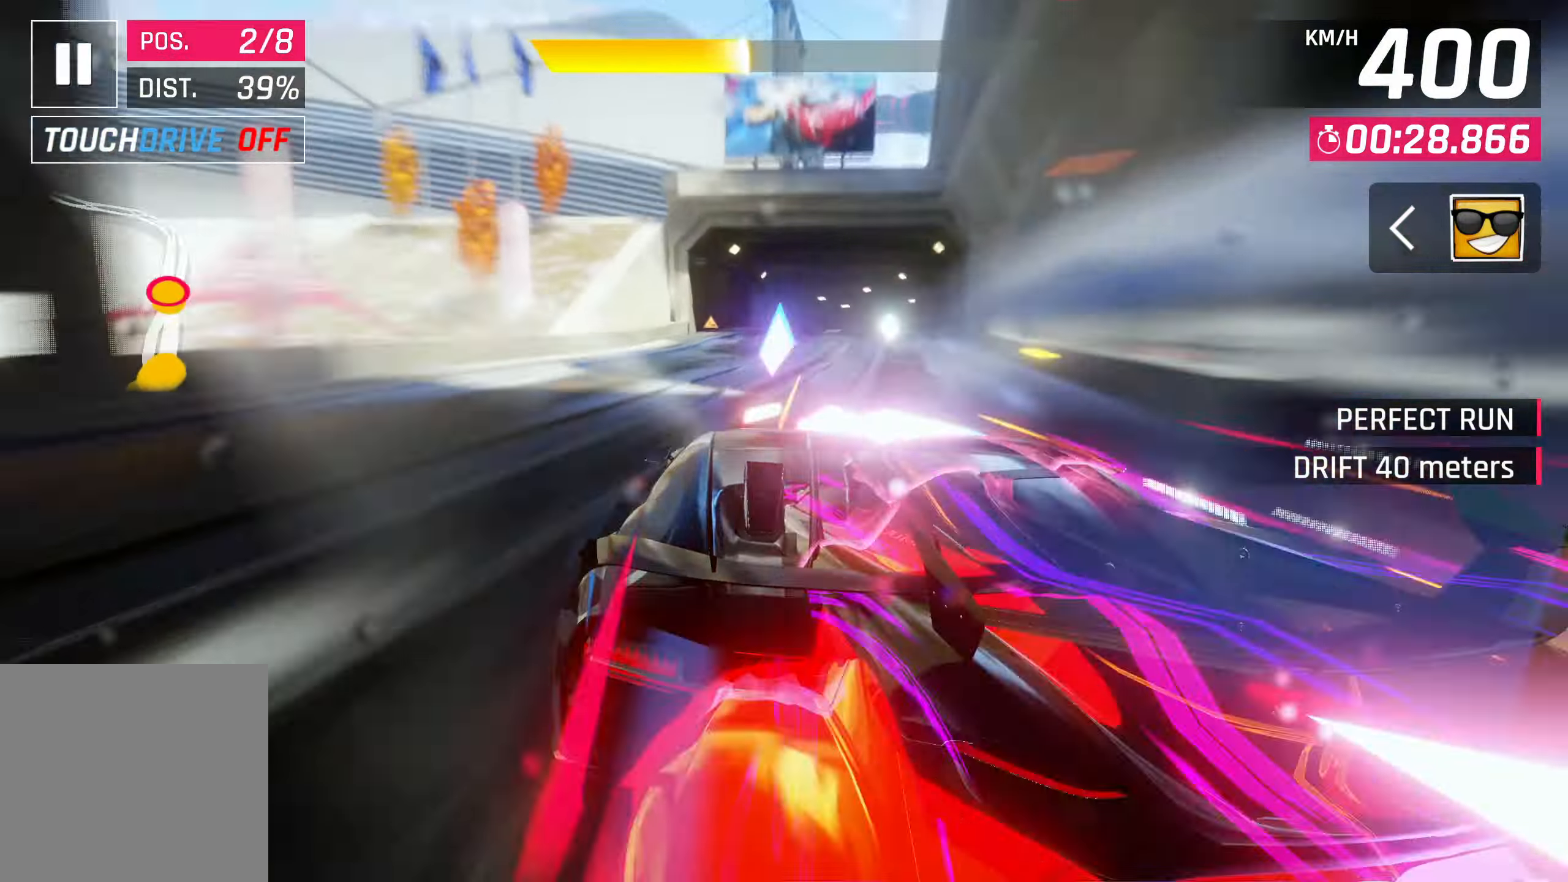
{"buttons": ["SQUARE"], "left_stick": "center", "events": [[100, "left_stick", "right"], [300, "left_stick", "center"], [400, "SQUARE", "down"]]}
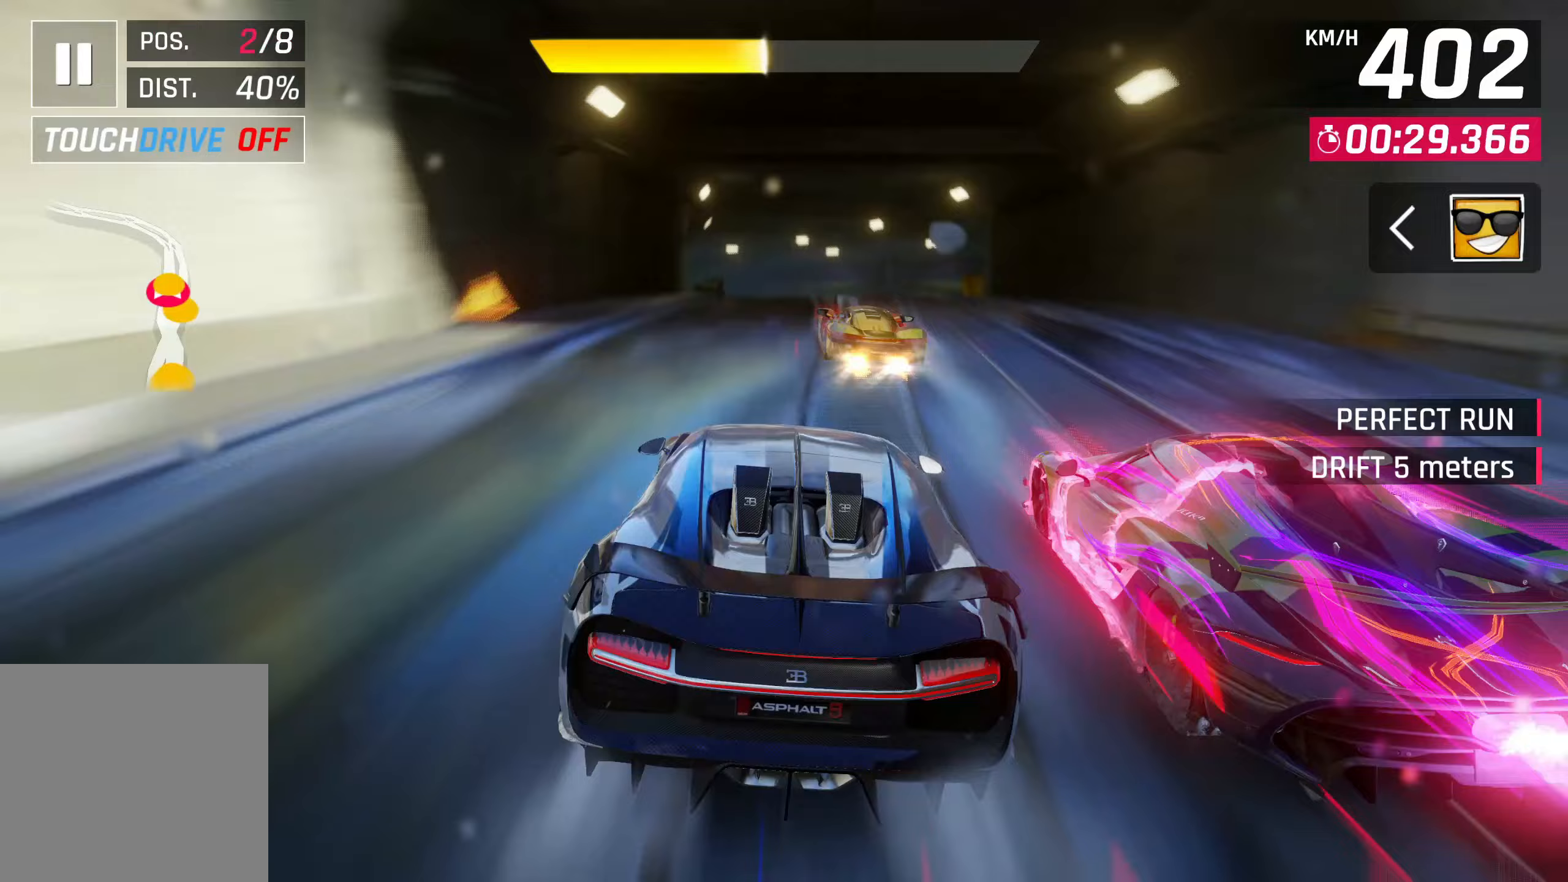
{"buttons": ["CROSS", "R1"], "left_stick": "left", "events": [[67, "SQUARE", "up"], [433, "CROSS", "down"], [467, "R1", "down"], [500, "left_stick", "left"]]}
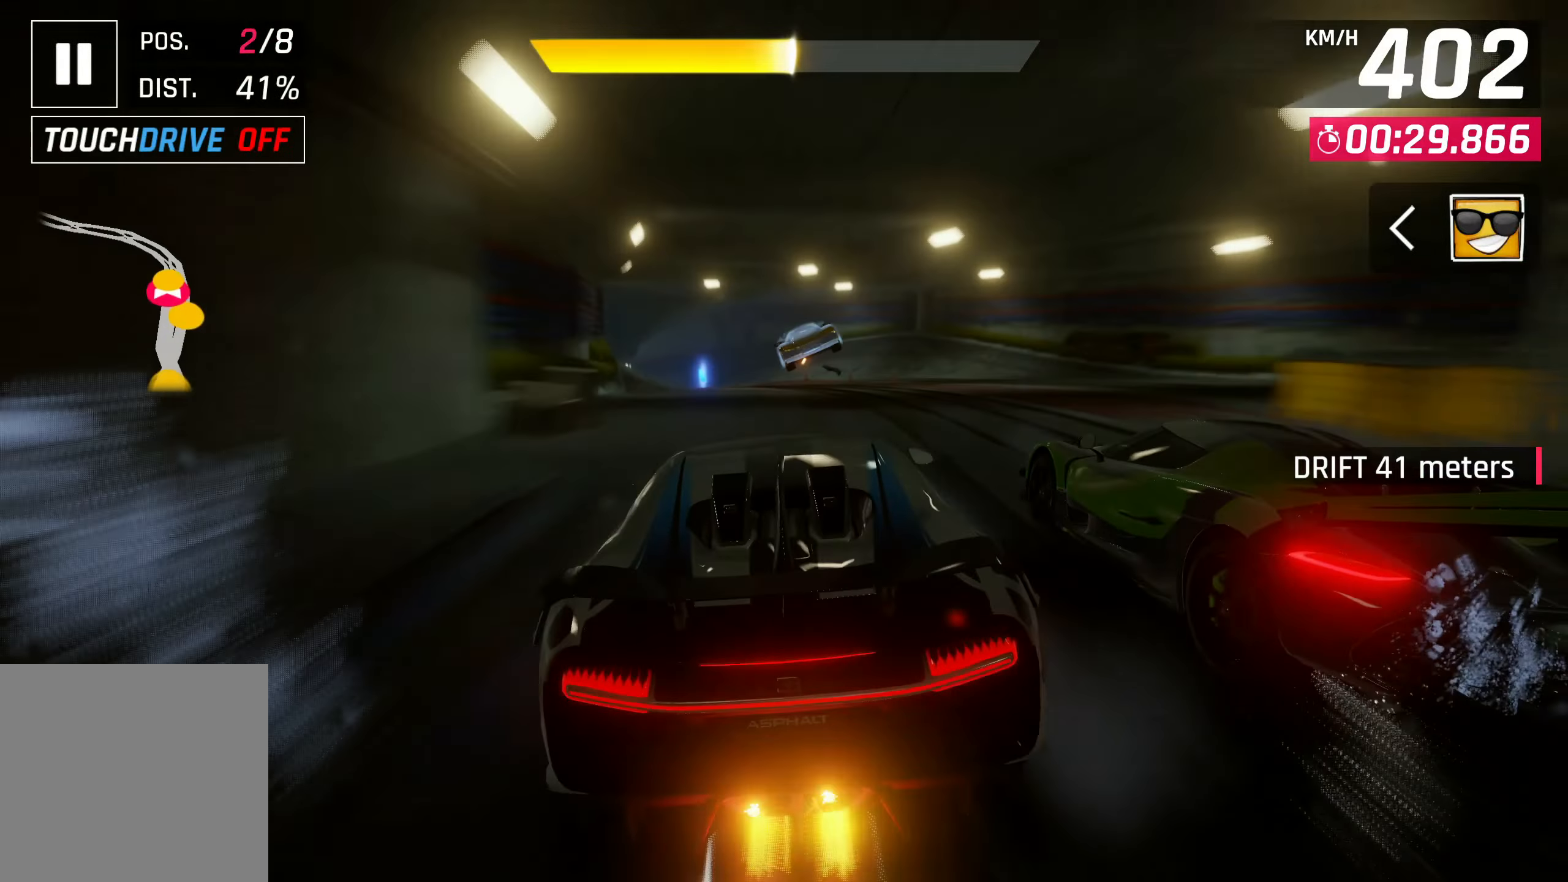
{"buttons": [], "left_stick": "left", "events": [[100, "CROSS", "up"], [133, "R1", "up"], [167, "CROSS", "down"], [300, "CROSS", "up"]]}
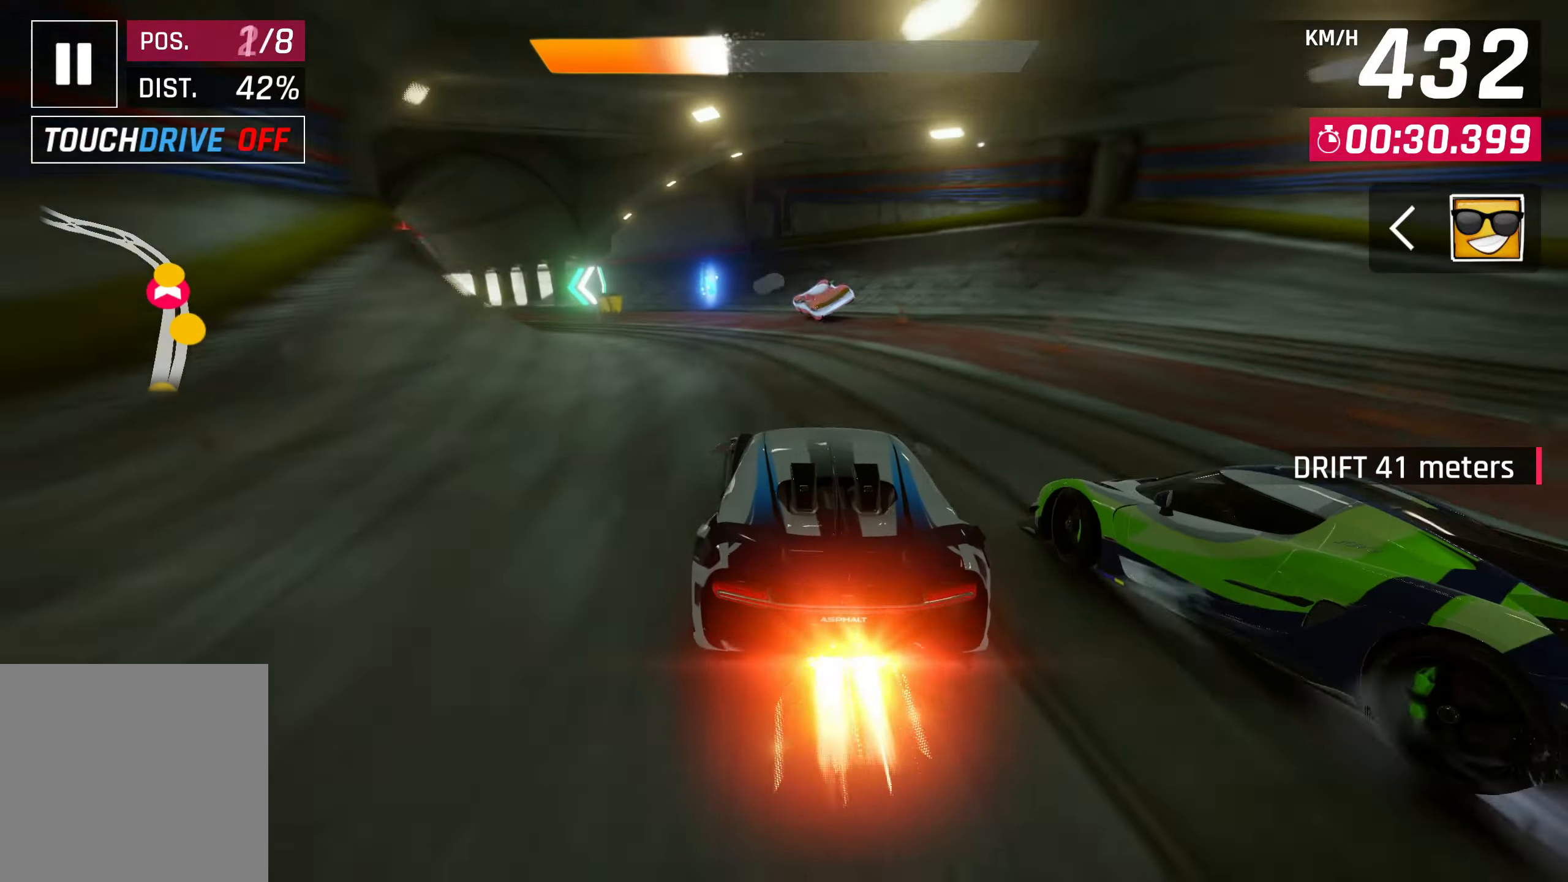
{"buttons": [], "left_stick": "left", "events": [[100, "SQUARE", "down"], [200, "SQUARE", "up"]]}